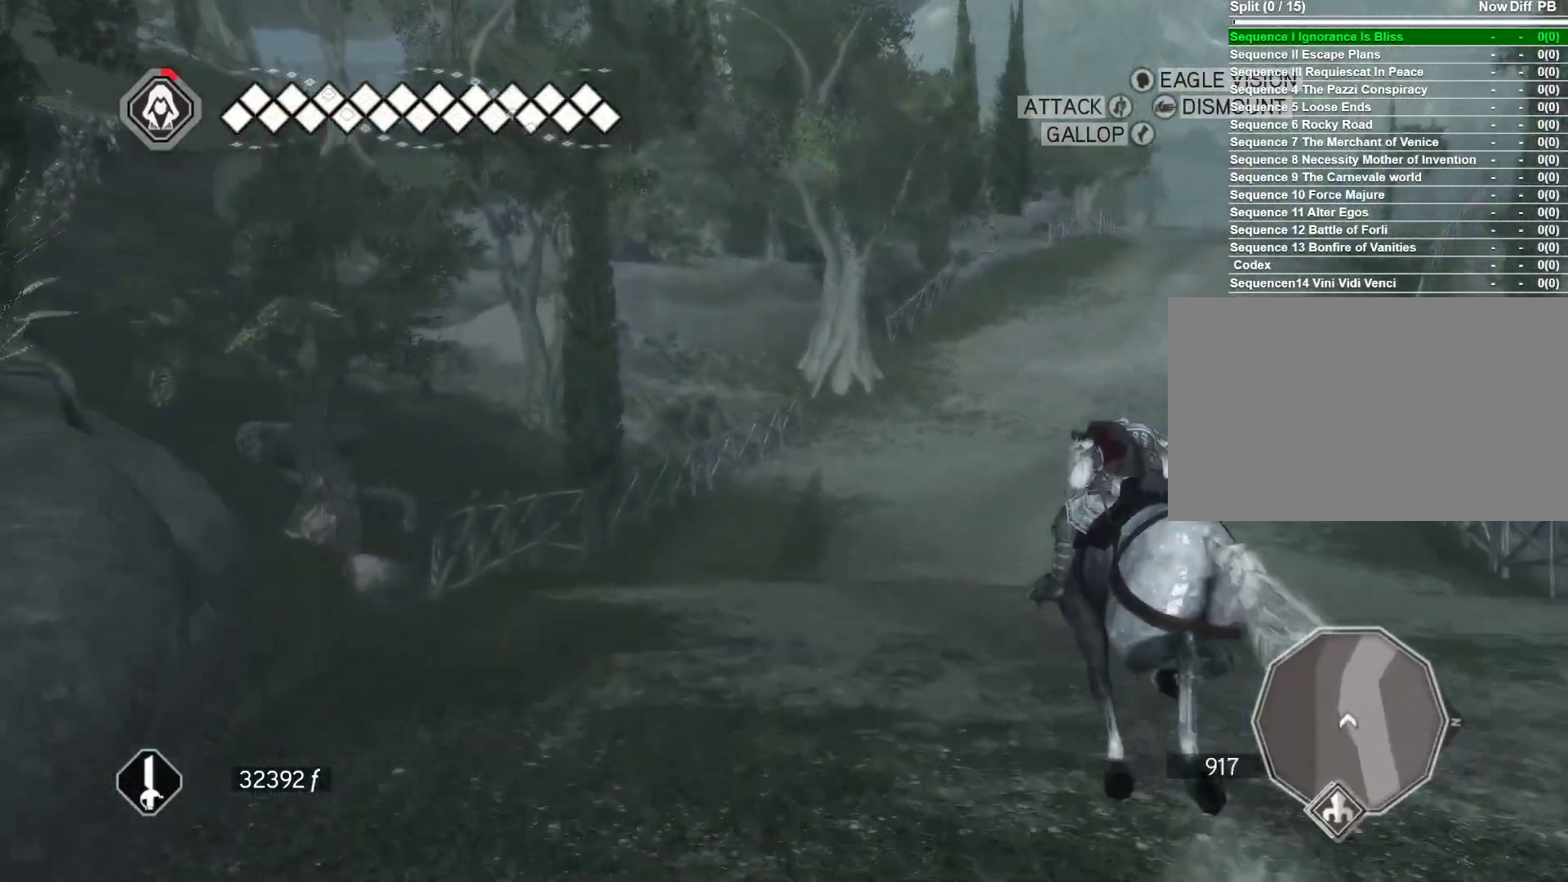
Gameplay with keyboard and mouse; each line is a JSON object with the keys and mouse buttons held at the frame after it. "events" lists presses ("down") and releases ("up") of "1", "2", "3", "4", "5", "a", "alt", "c", "caps_lock", "ctrl", "d", "e", "f", "g", "q", "r", "s", "shift", "space", "t", "tab", "v", "w", "x", "z", "mouse_left", "mouse_wheel" and "mouse_right" between this image and that frame as [ms after this image, input, new state], when the widget could be followed in between. "mouse_left", "mouse_wheel", "mouse_right" = the "left", "wheel", "right" buttons of the "mouse" list. No other keys are recorded. "wheel" means that the mouse wheel is clicked or scrolled. Not read: mouse_move.
{"keys": ["d", "space", "w"], "mouse": ["right"], "events": []}
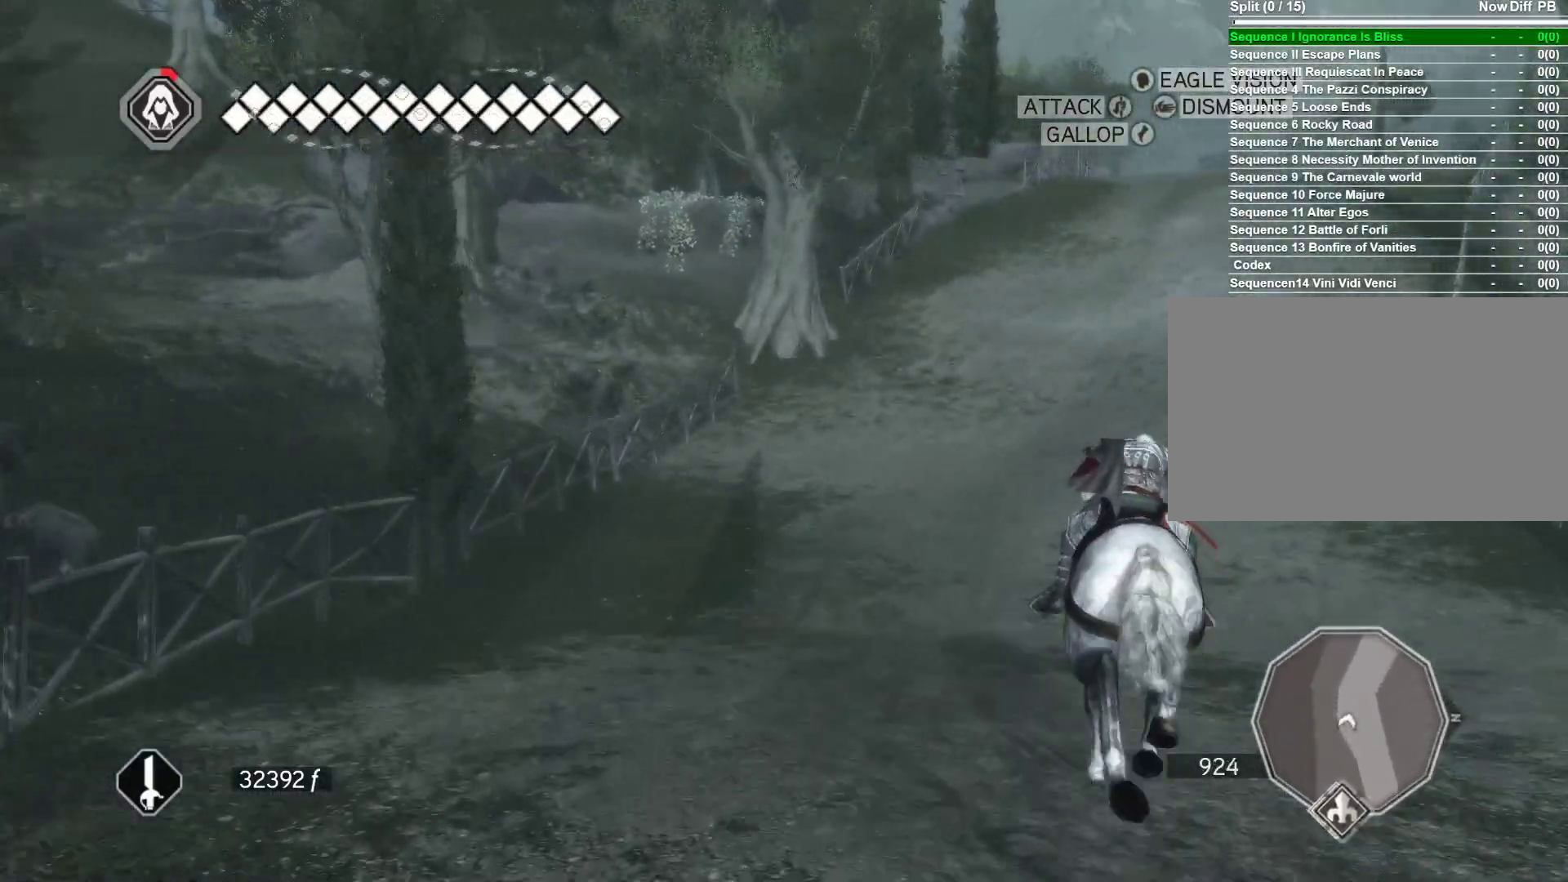
{"keys": ["space", "w"], "mouse": ["right"], "events": [[200, "d", "up"]]}
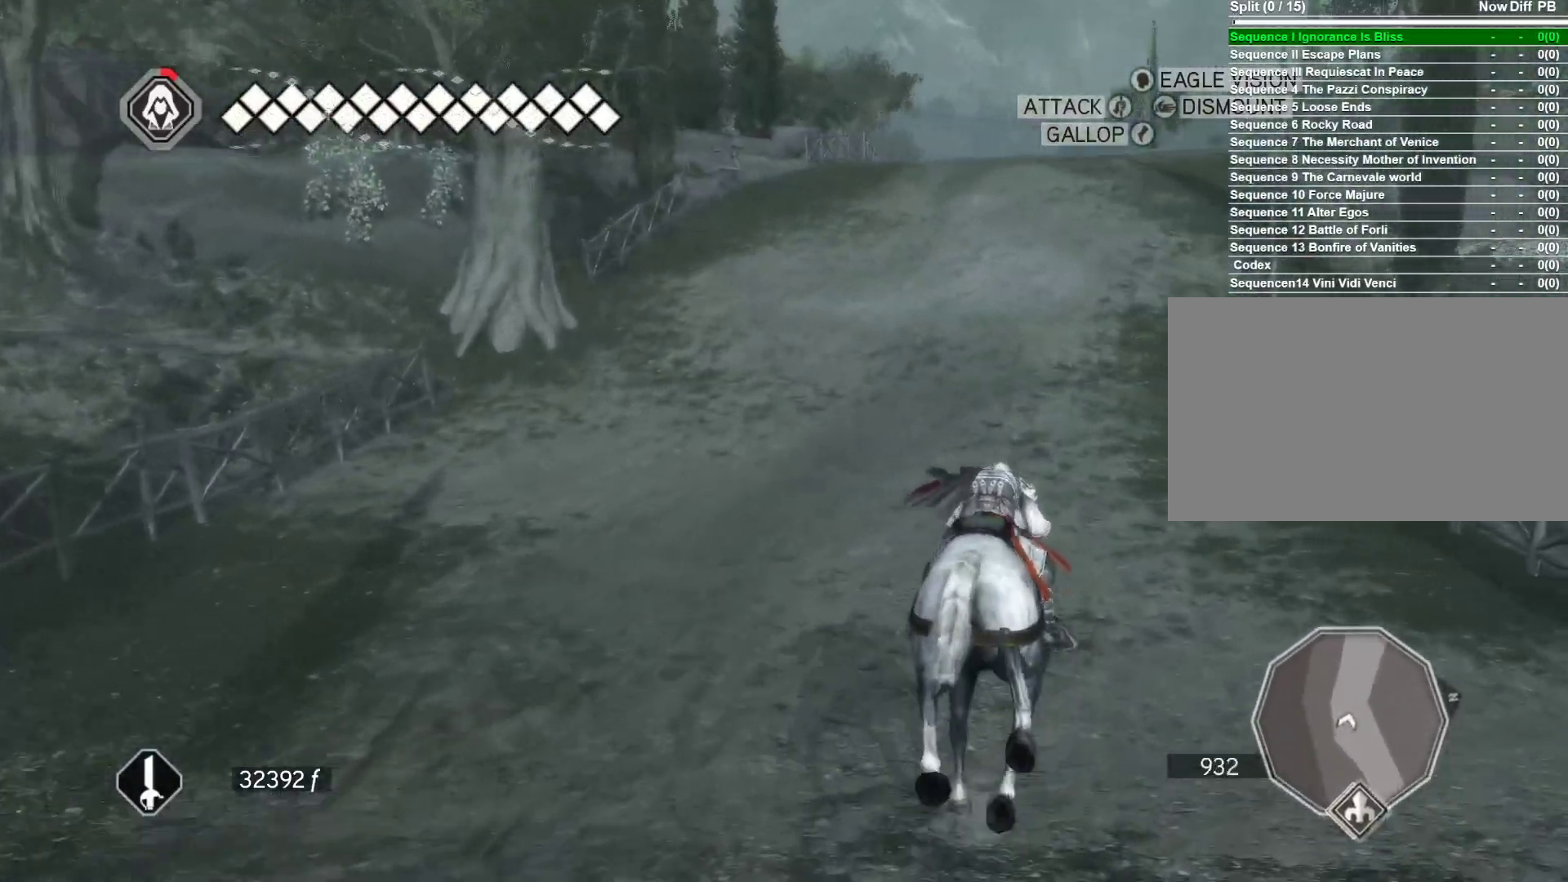
{"keys": ["space", "w"], "mouse": ["right"], "events": []}
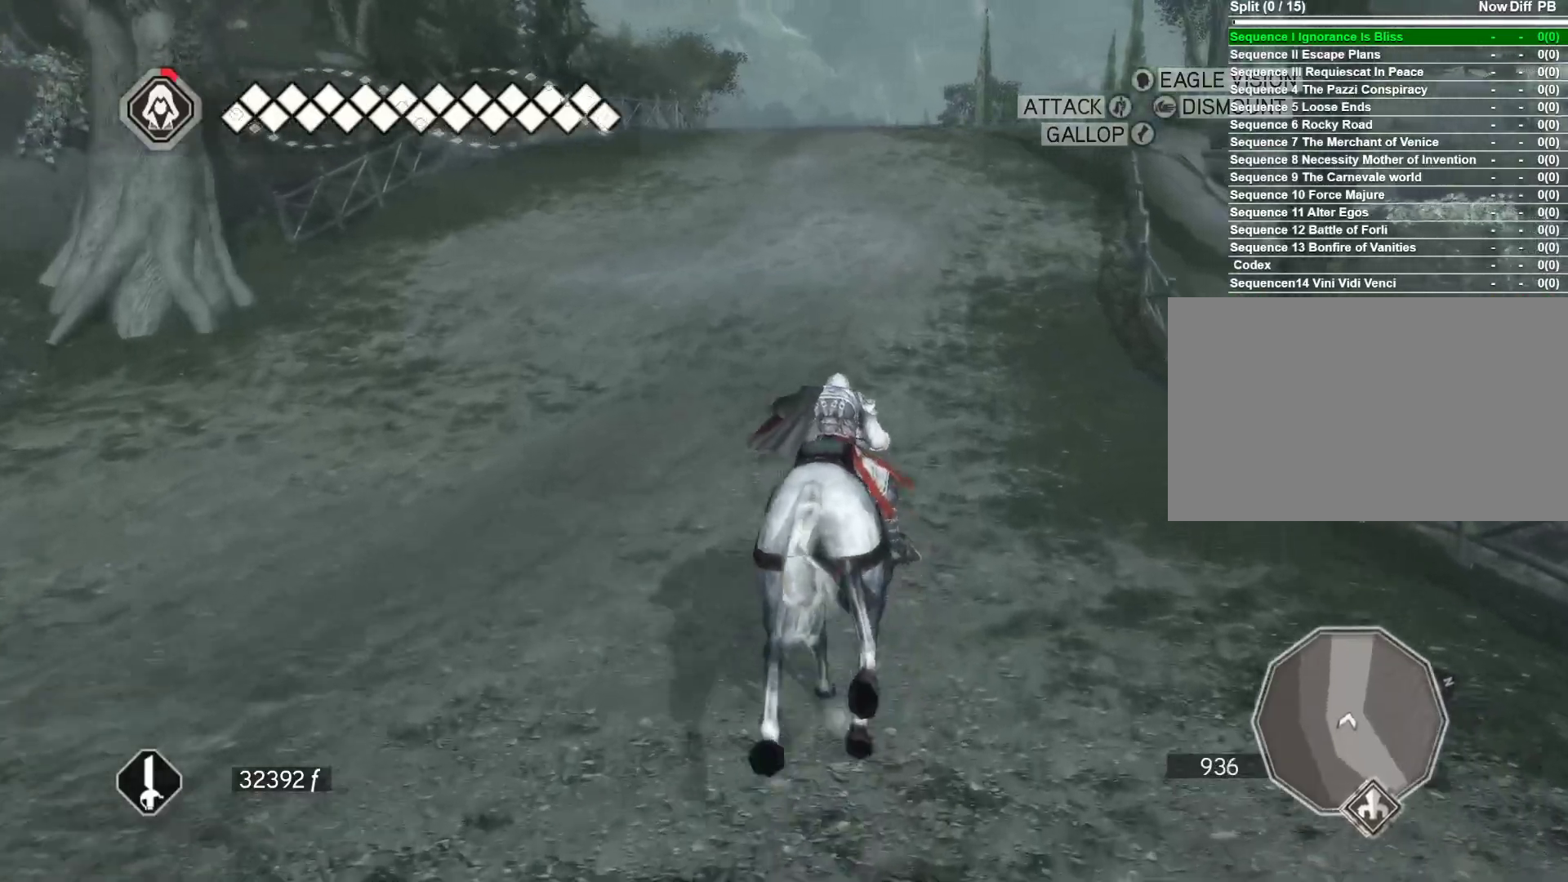
{"keys": ["space", "w"], "mouse": ["right"], "events": []}
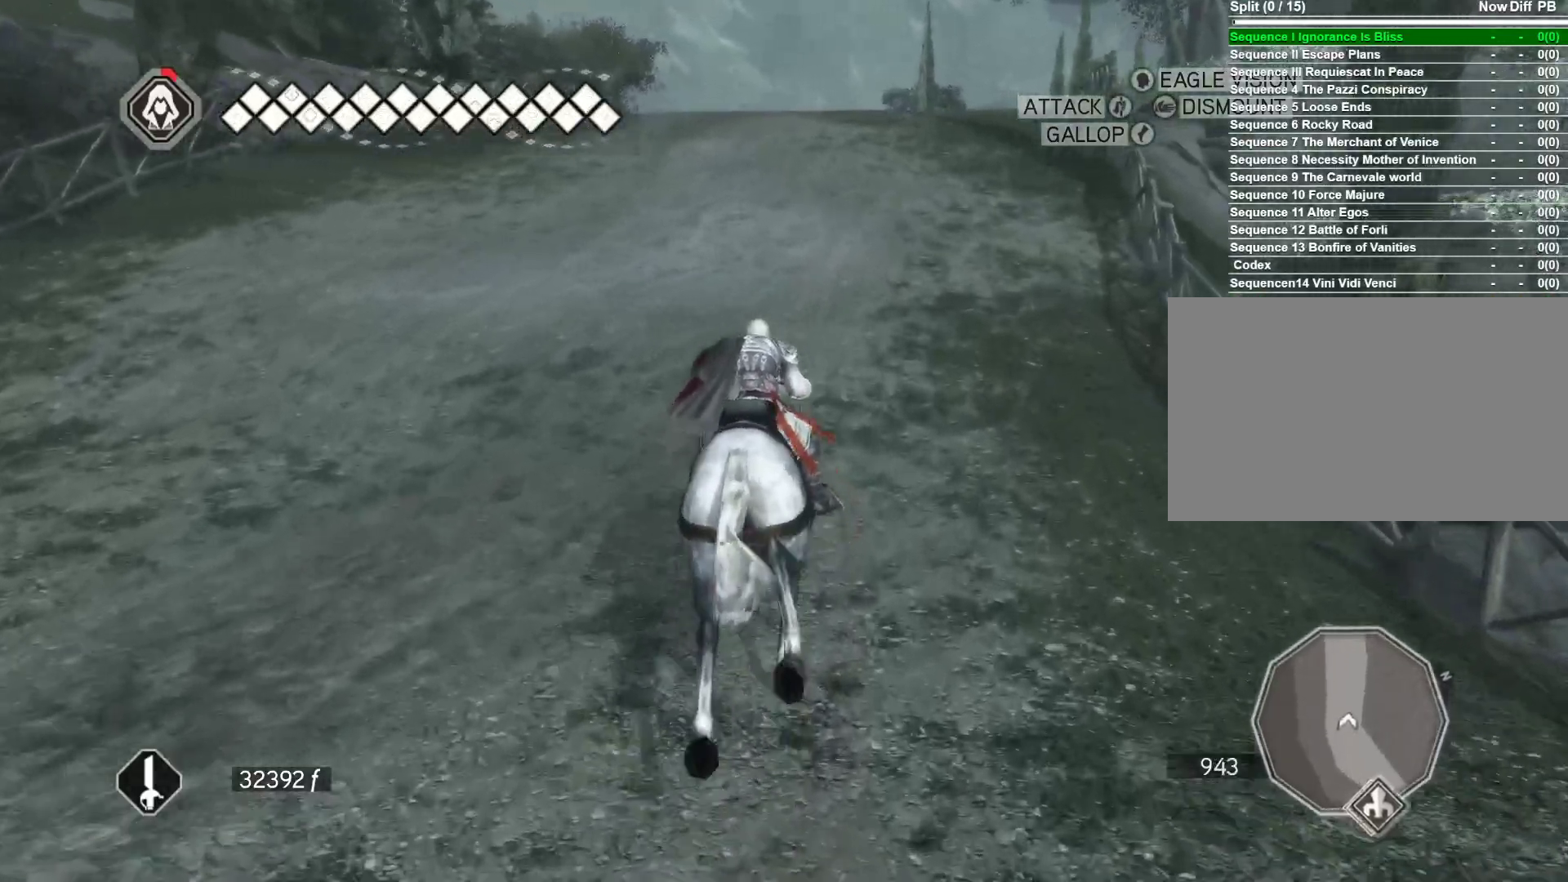
{"keys": ["space", "w"], "mouse": ["right"], "events": []}
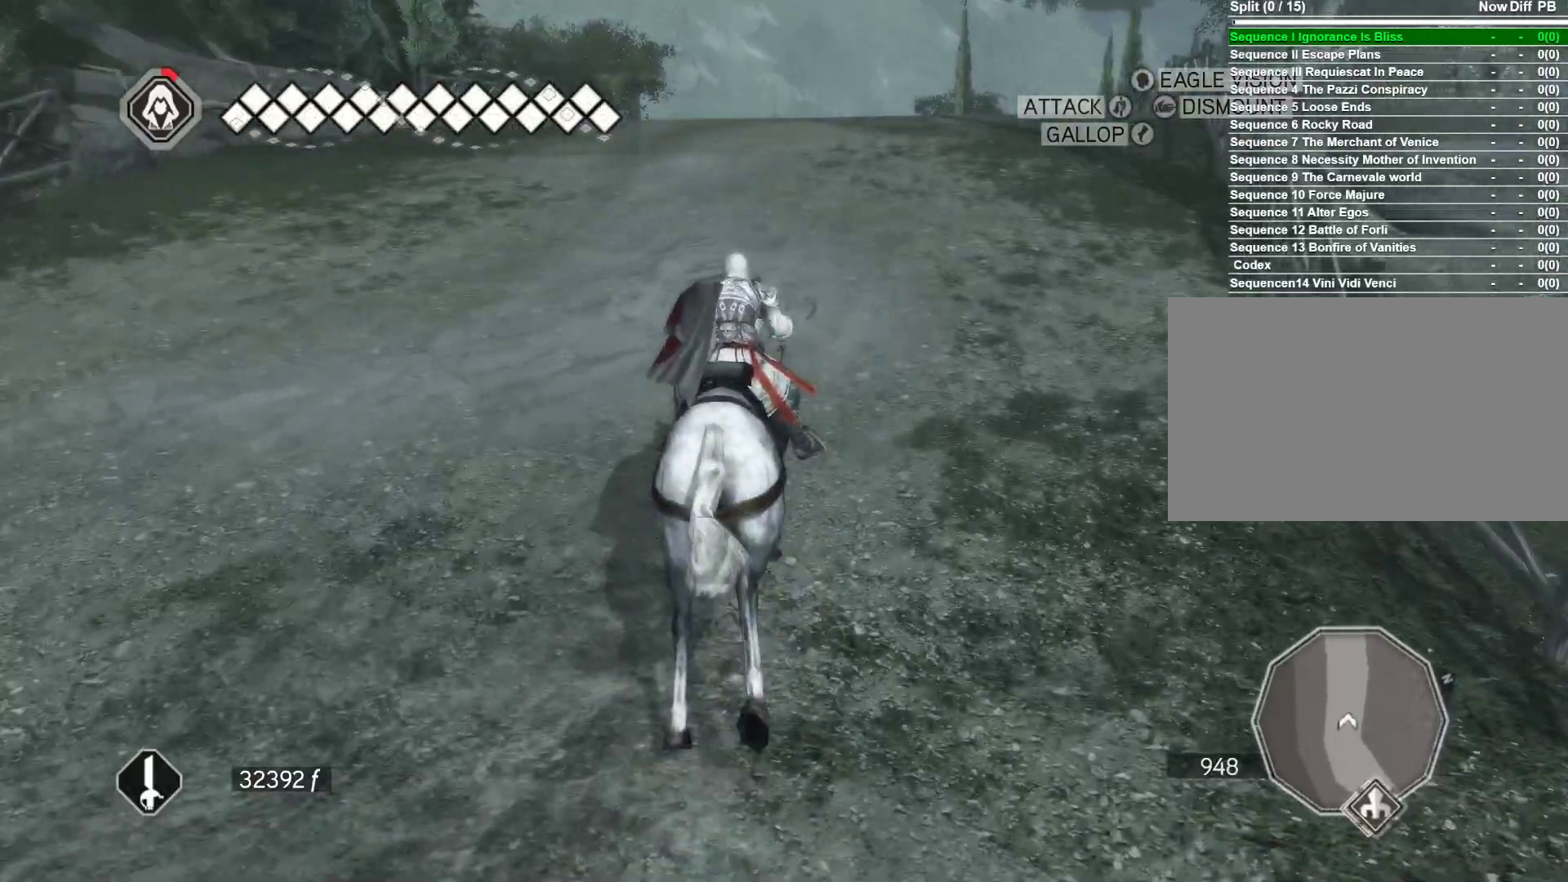
{"keys": ["space", "w"], "mouse": ["right"], "events": []}
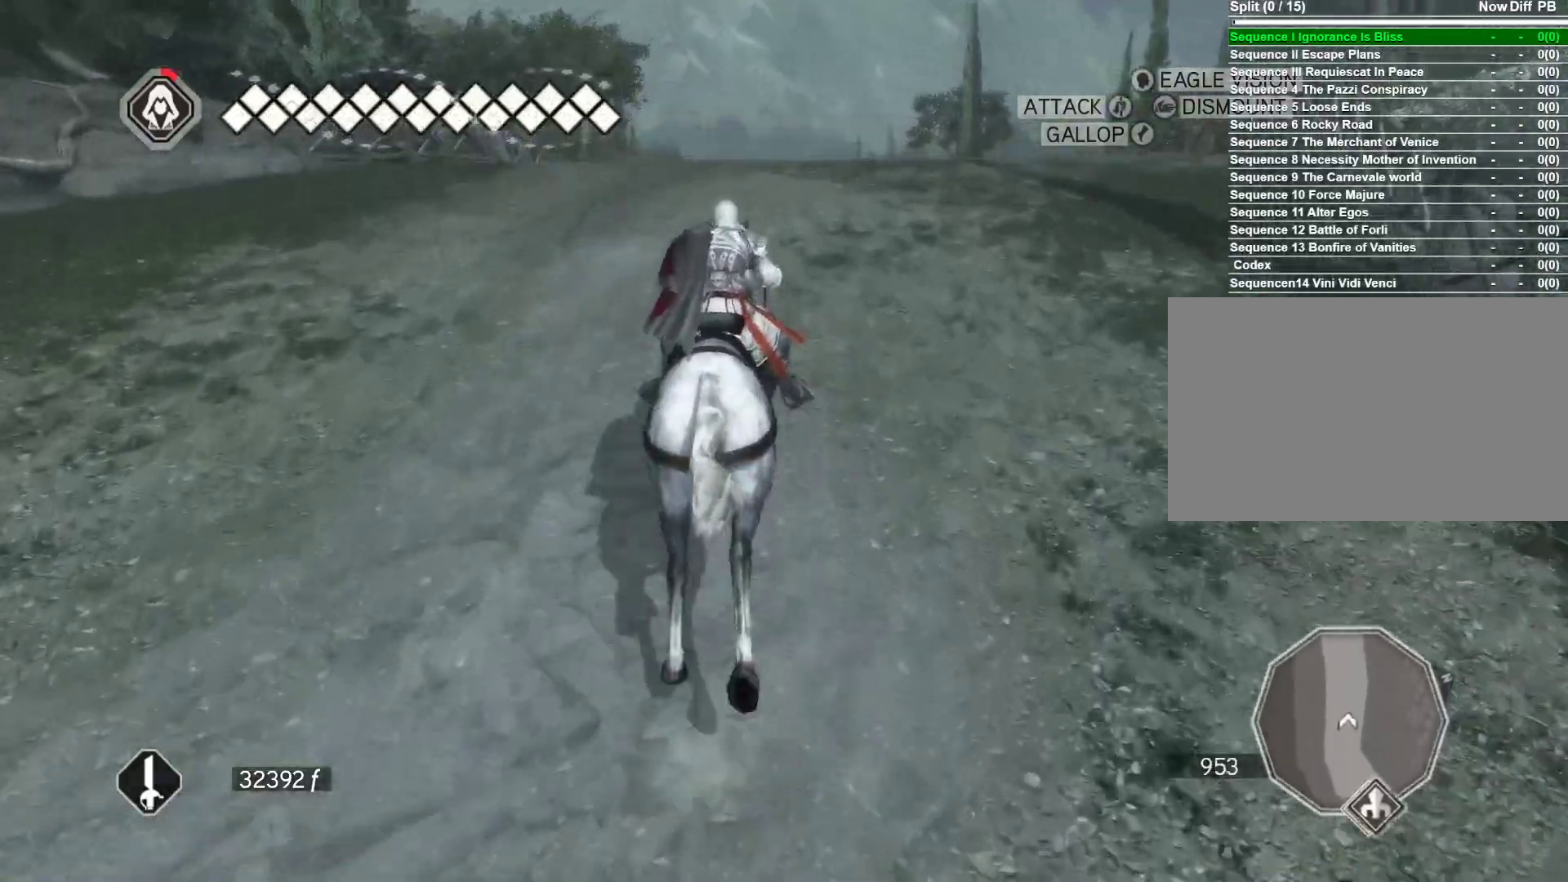
{"keys": ["space", "w"], "mouse": ["right"], "events": []}
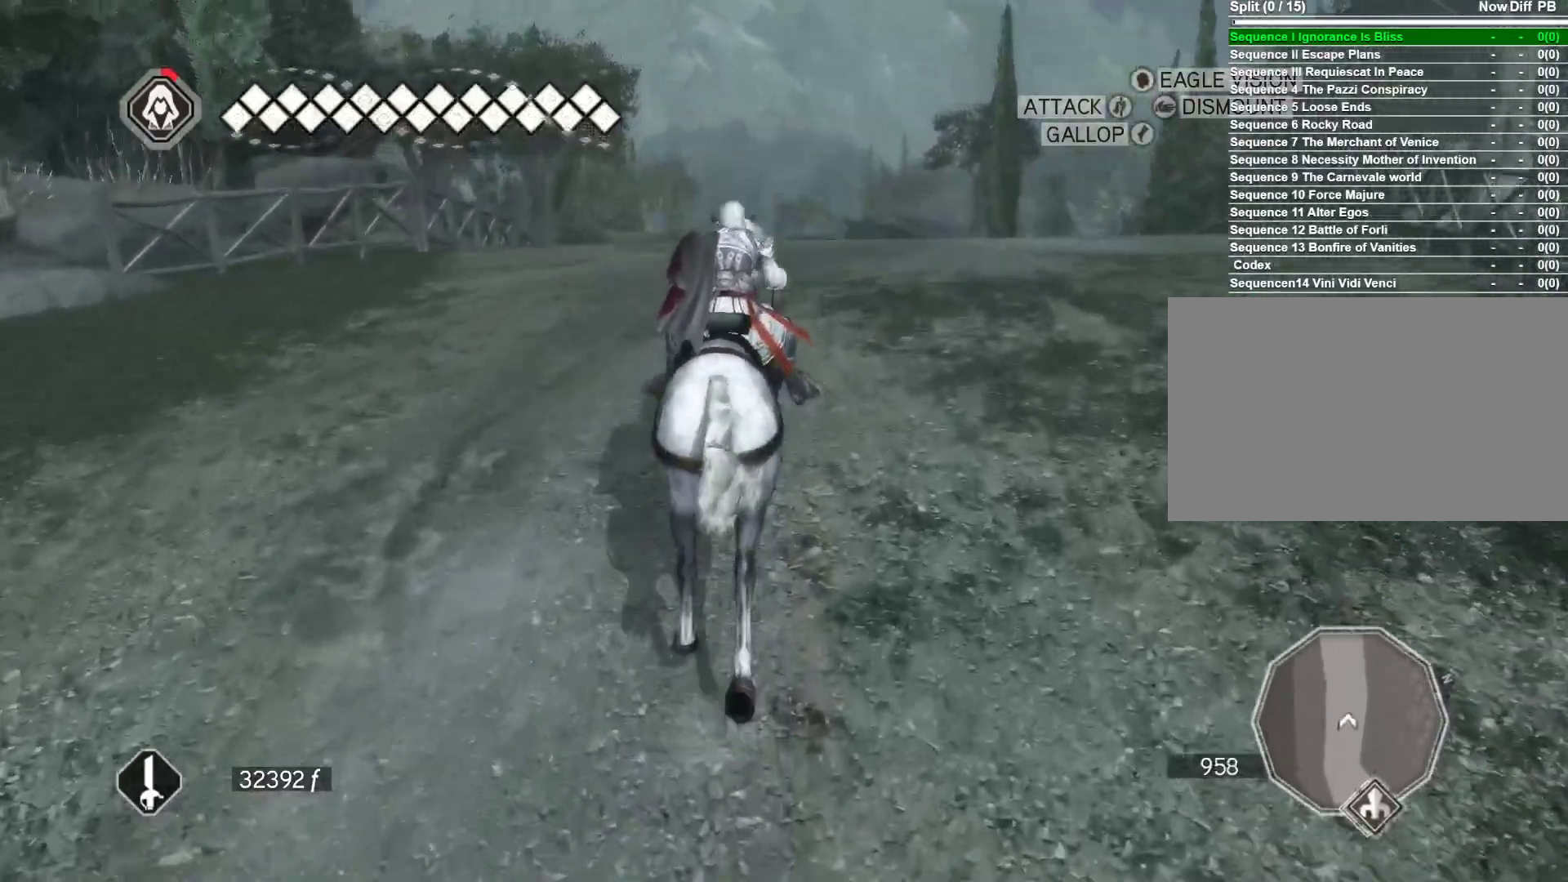
{"keys": ["space", "w"], "mouse": ["right"], "events": []}
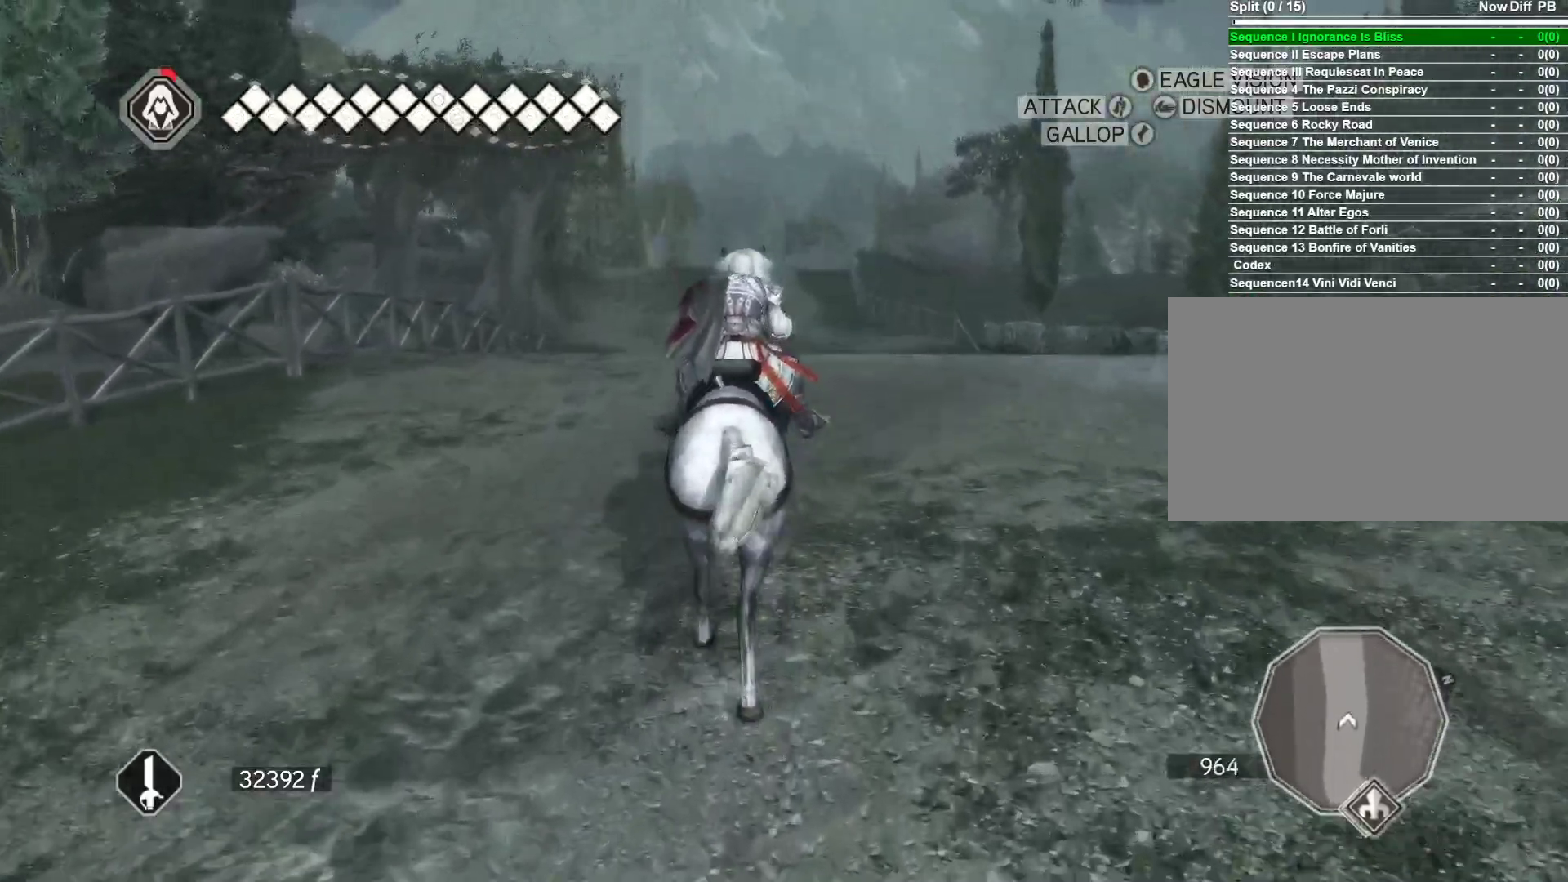
{"keys": ["space", "w"], "mouse": ["right"], "events": []}
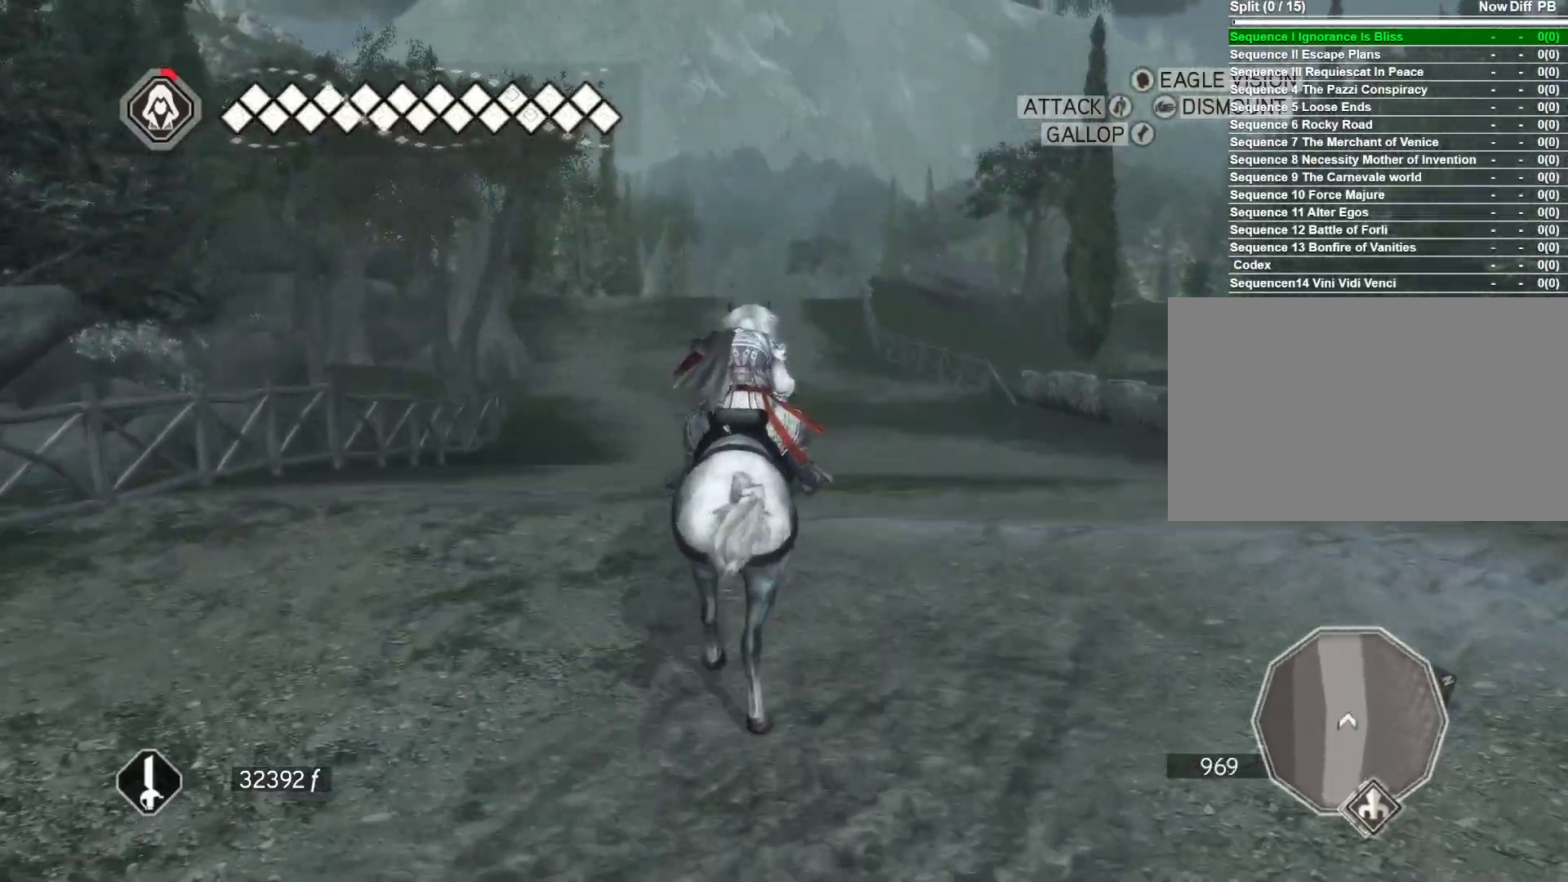
{"keys": ["space", "w"], "mouse": ["right"], "events": []}
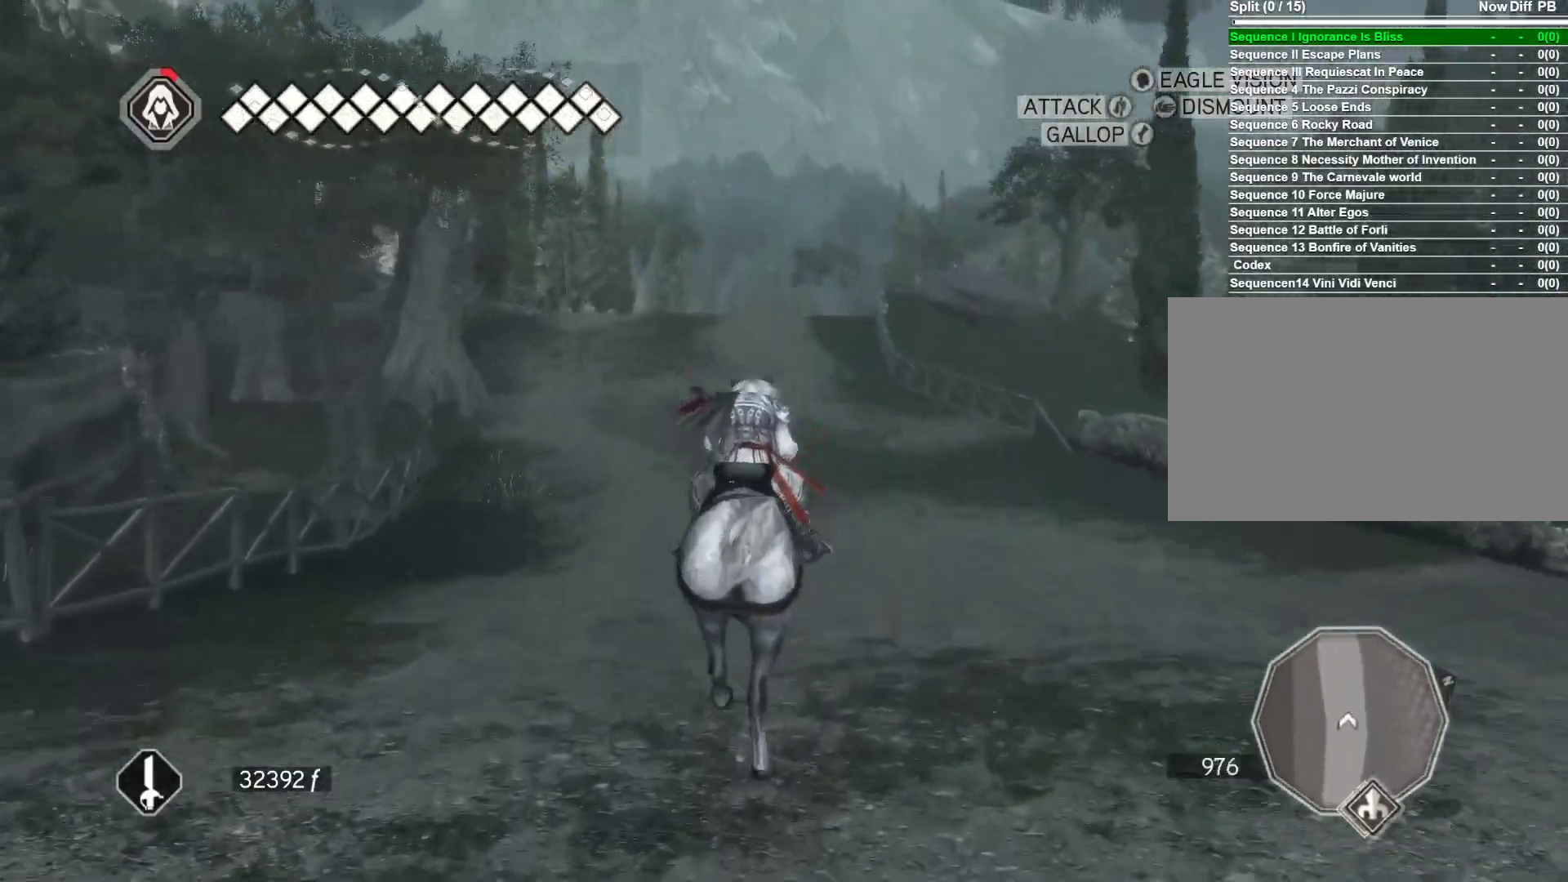
{"keys": ["space", "w"], "mouse": ["right"], "events": []}
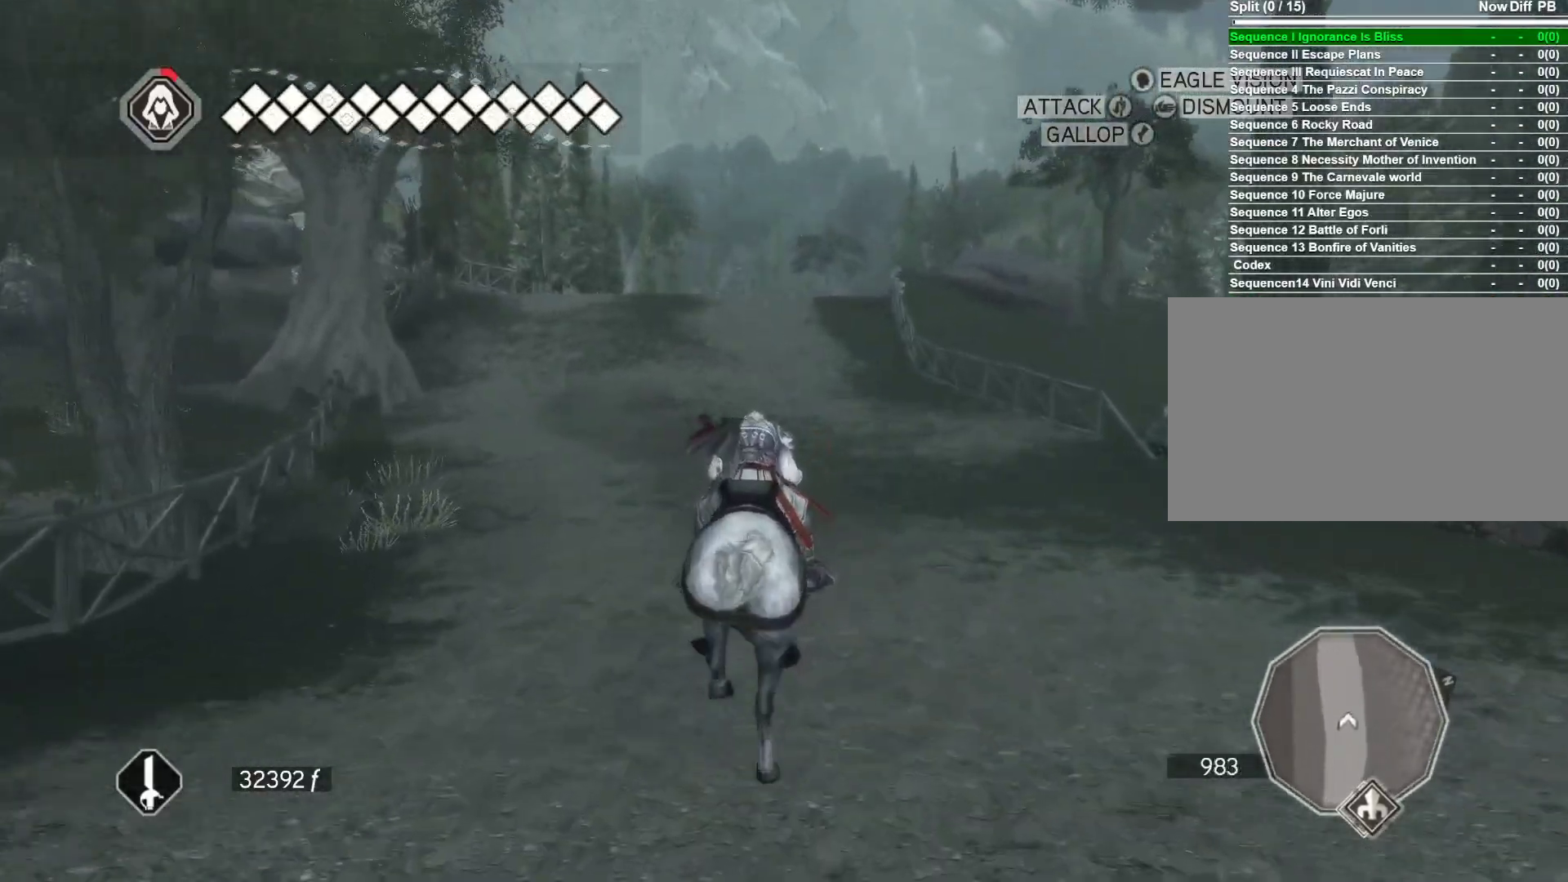
{"keys": ["space", "w"], "mouse": ["right"], "events": []}
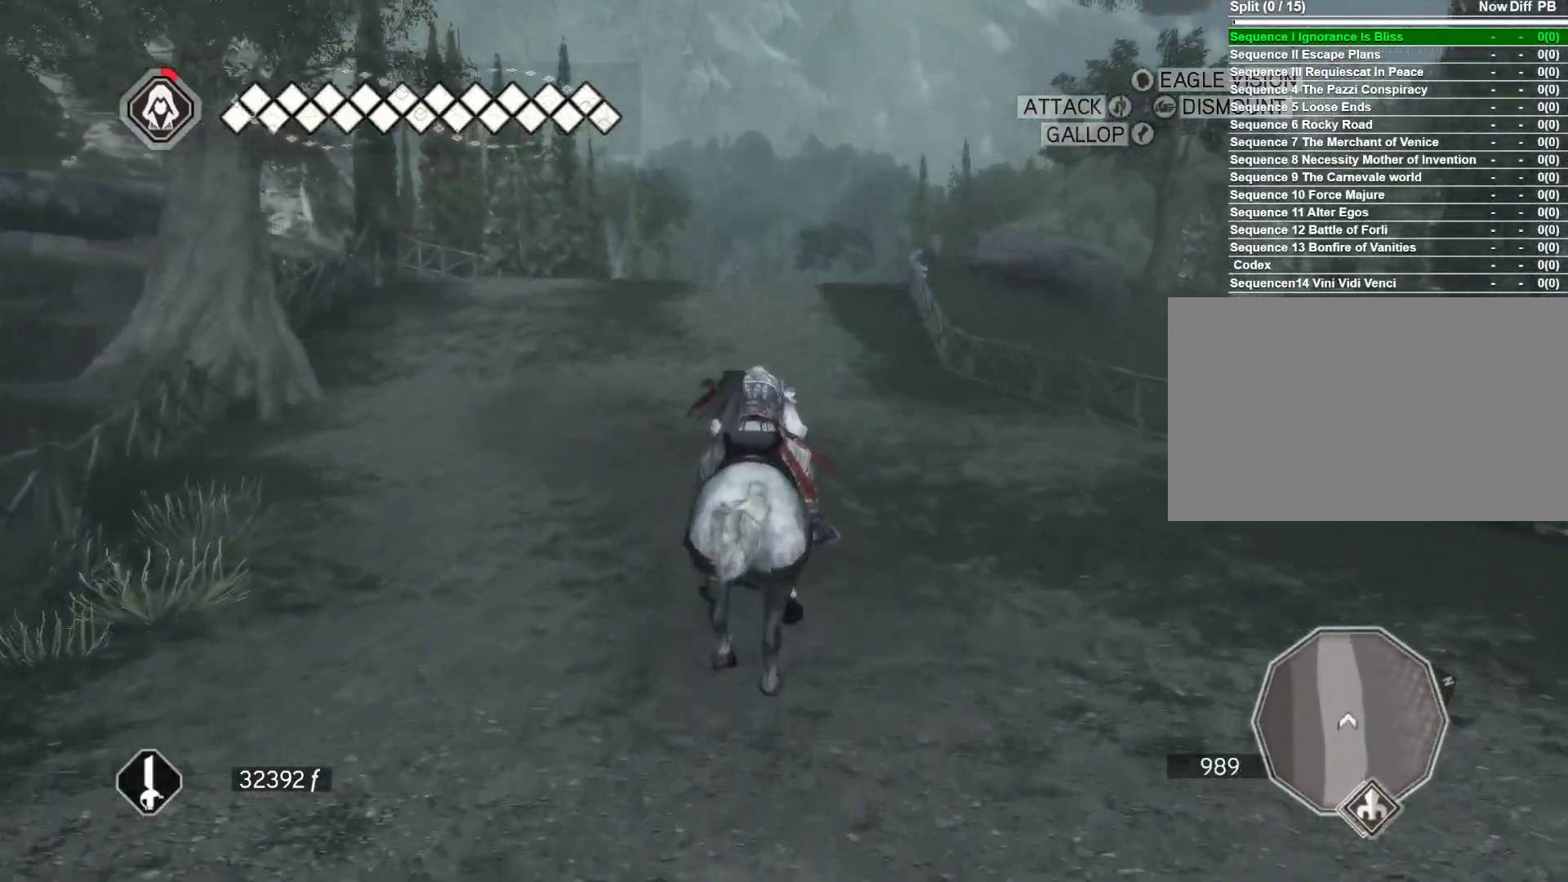
{"keys": ["d", "space", "w"], "mouse": ["right"], "events": [[283, "d", "down"]]}
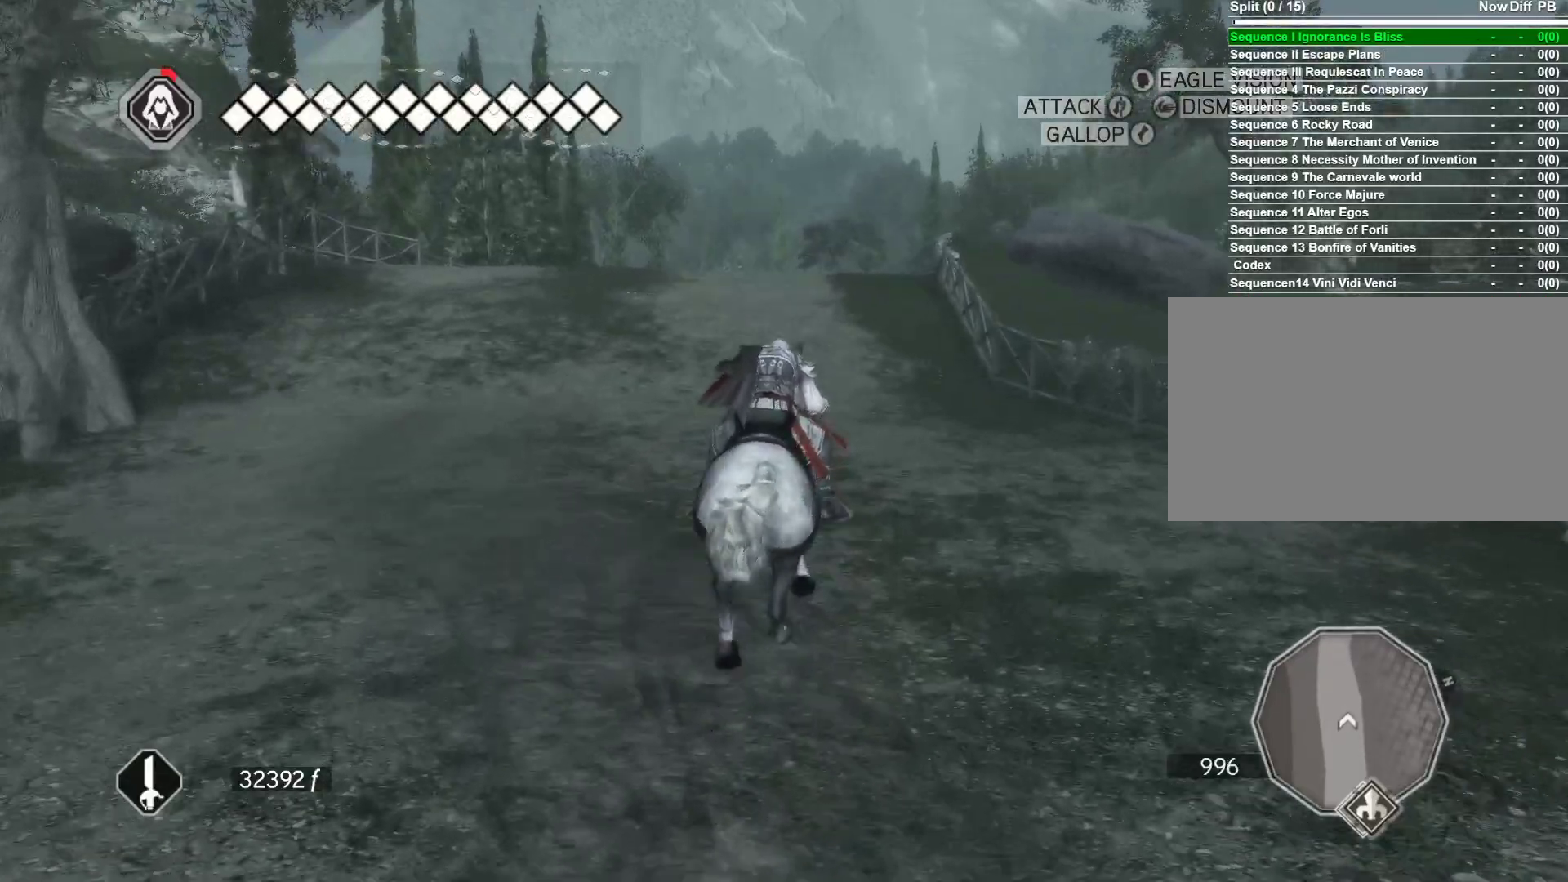
{"keys": ["space", "w"], "mouse": ["right"], "events": [[150, "d", "up"]]}
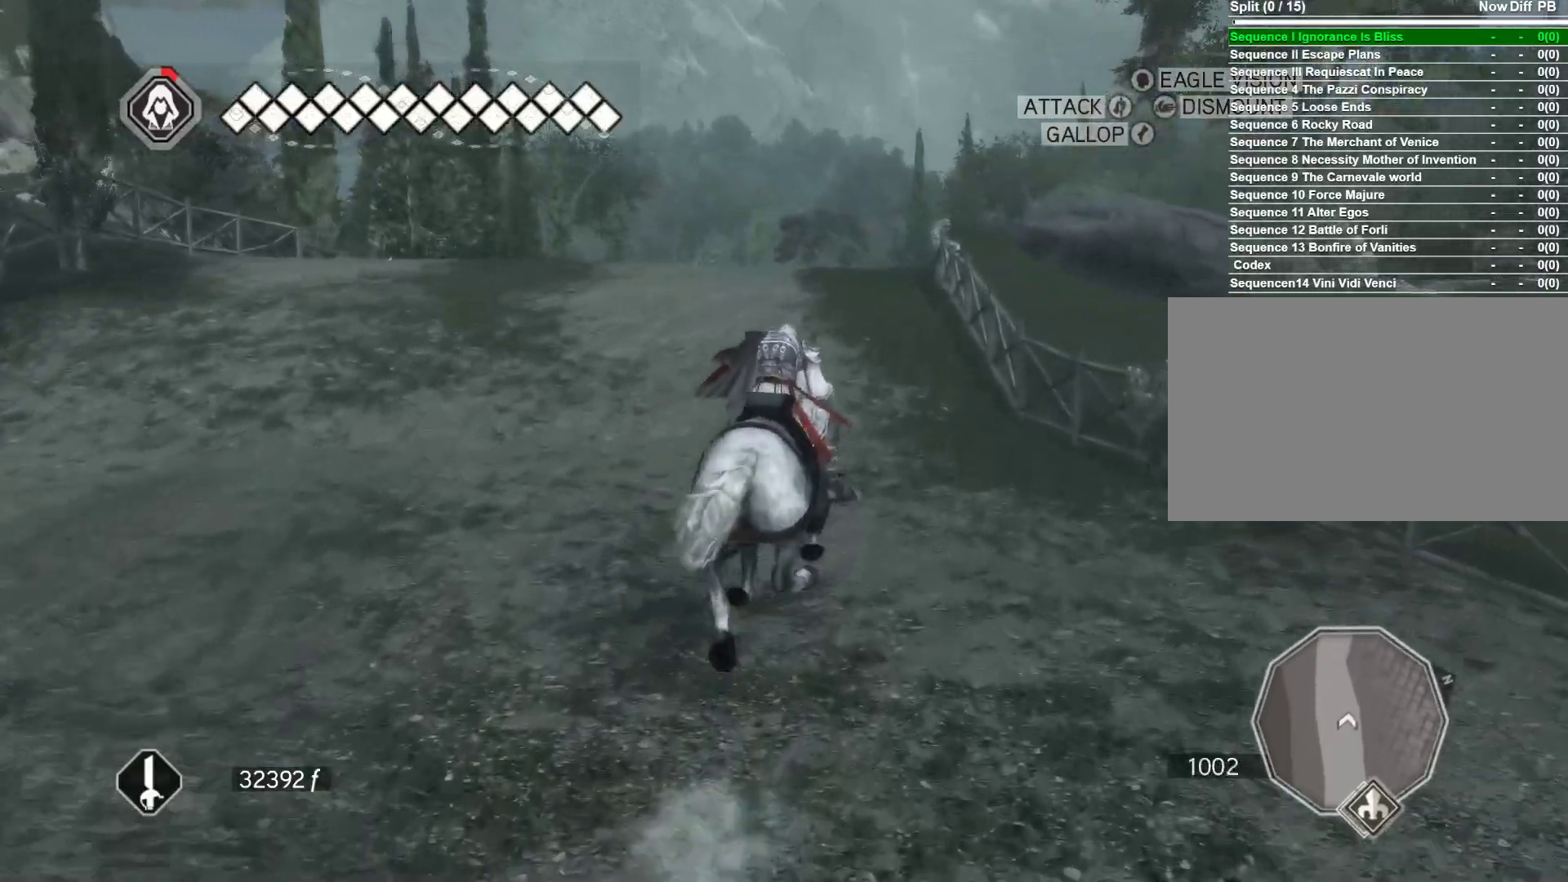
{"keys": ["space", "w"], "mouse": ["right"], "events": [[217, "a", "down"], [450, "a", "up"]]}
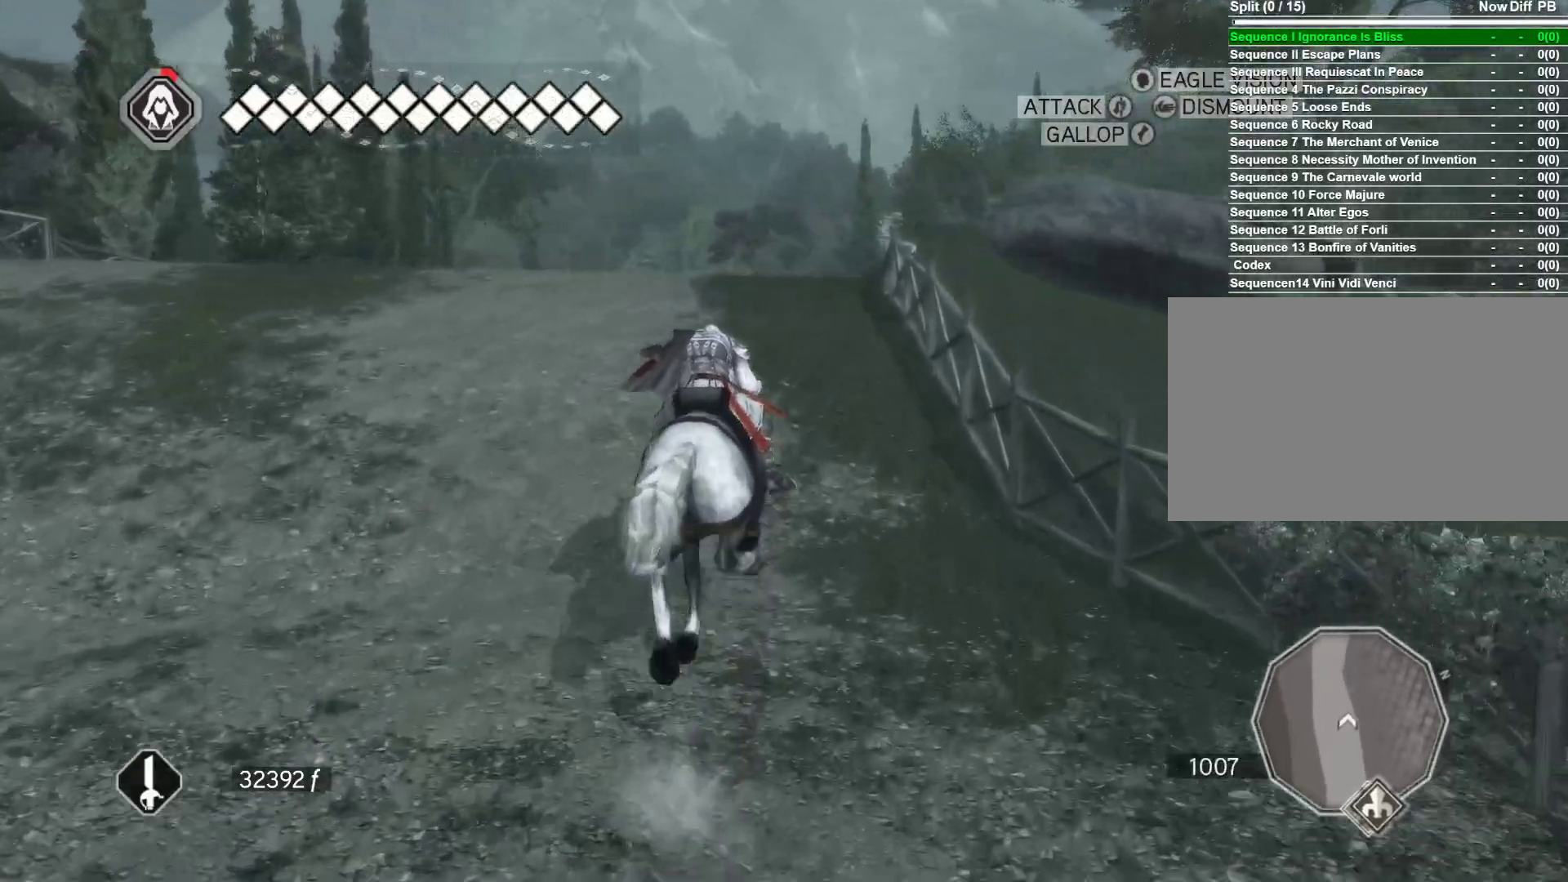
{"keys": ["space", "w"], "mouse": ["right"], "events": [[233, "a", "down"], [467, "a", "up"]]}
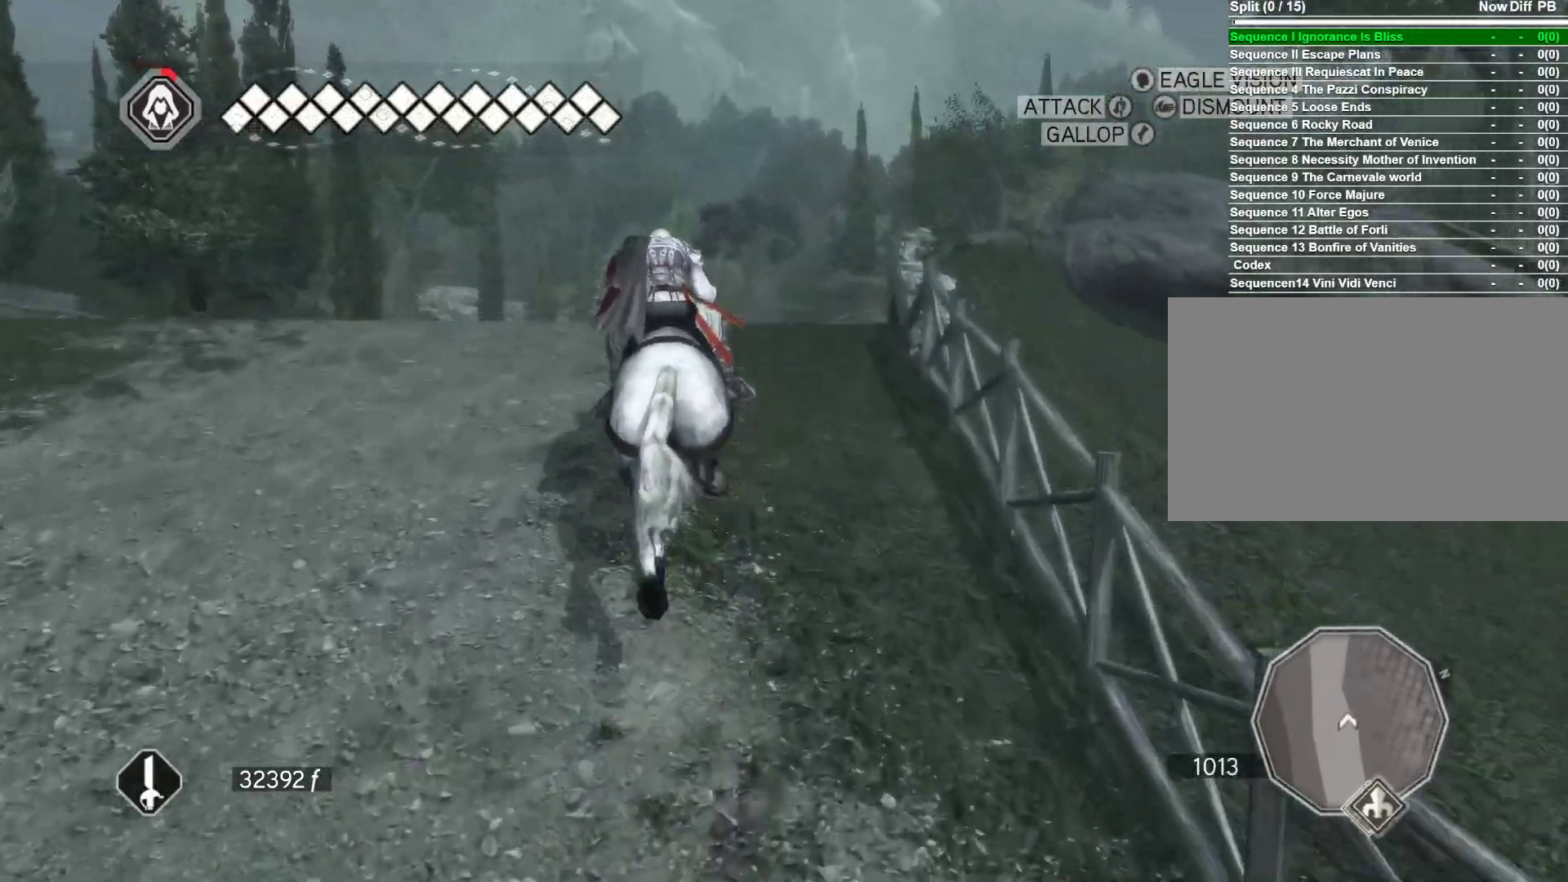
{"keys": ["space", "w"], "mouse": ["right"], "events": []}
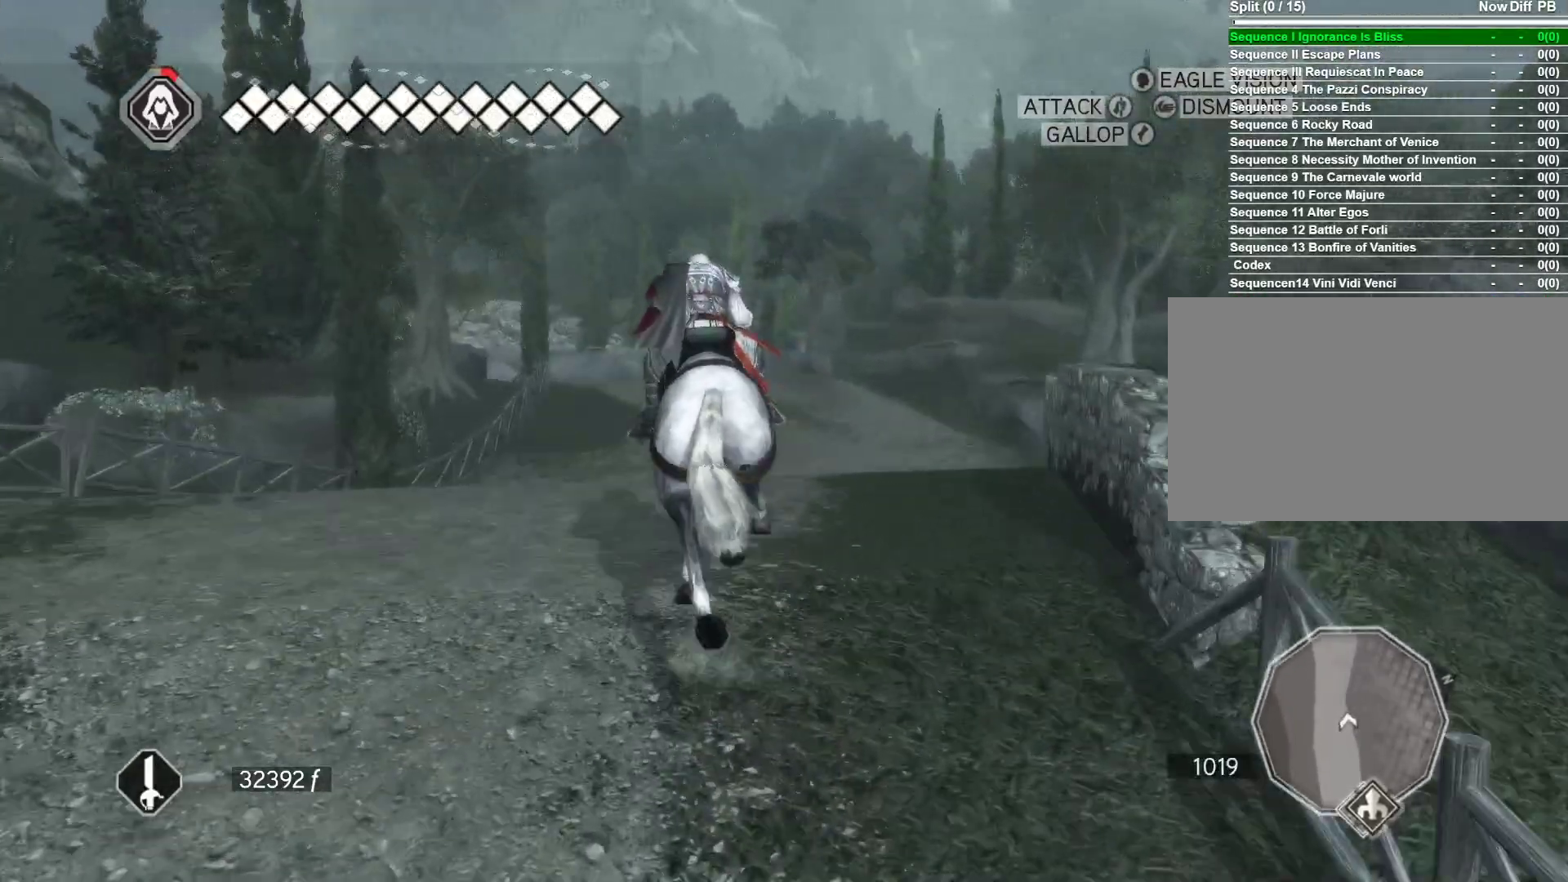
{"keys": ["d", "space", "w"], "mouse": ["right"], "events": [[267, "d", "down"]]}
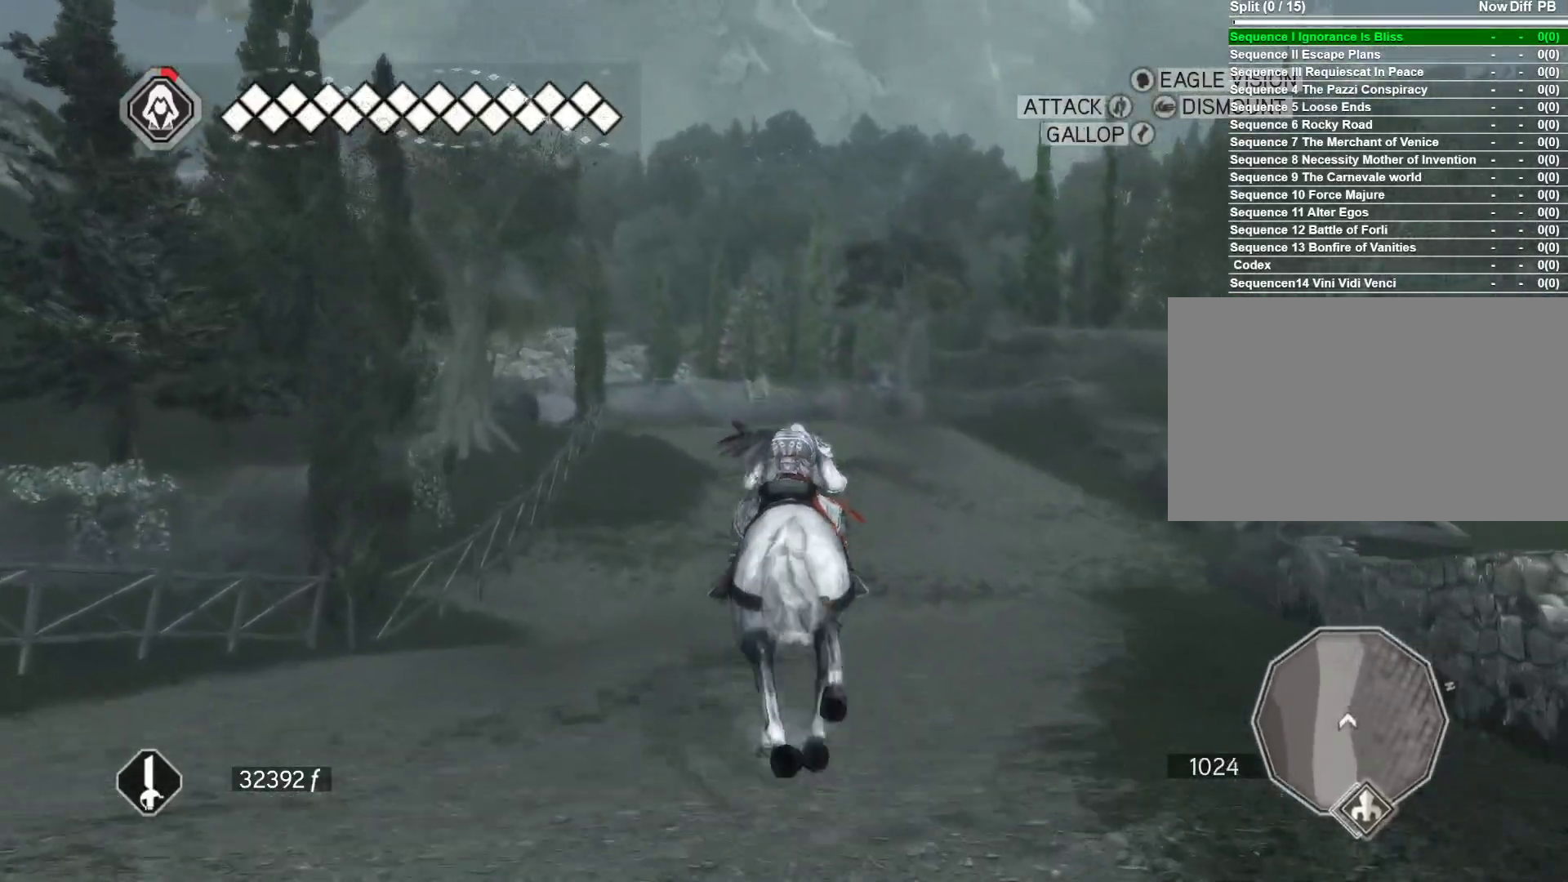
{"keys": ["space", "w"], "mouse": ["right"], "events": [[50, "d", "up"]]}
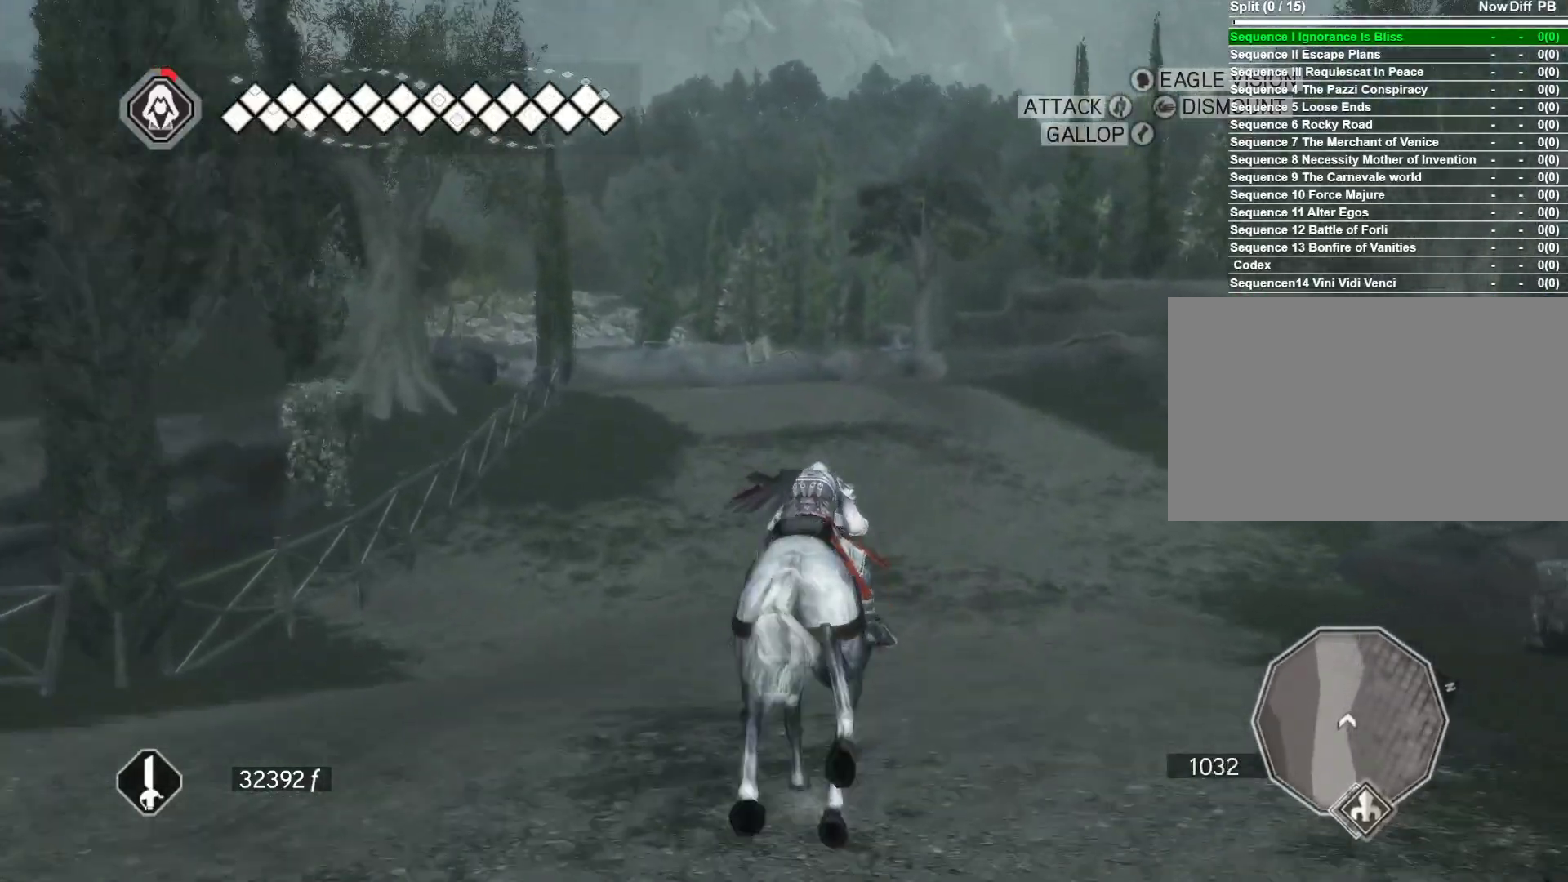
{"keys": ["space", "w"], "mouse": ["right"], "events": []}
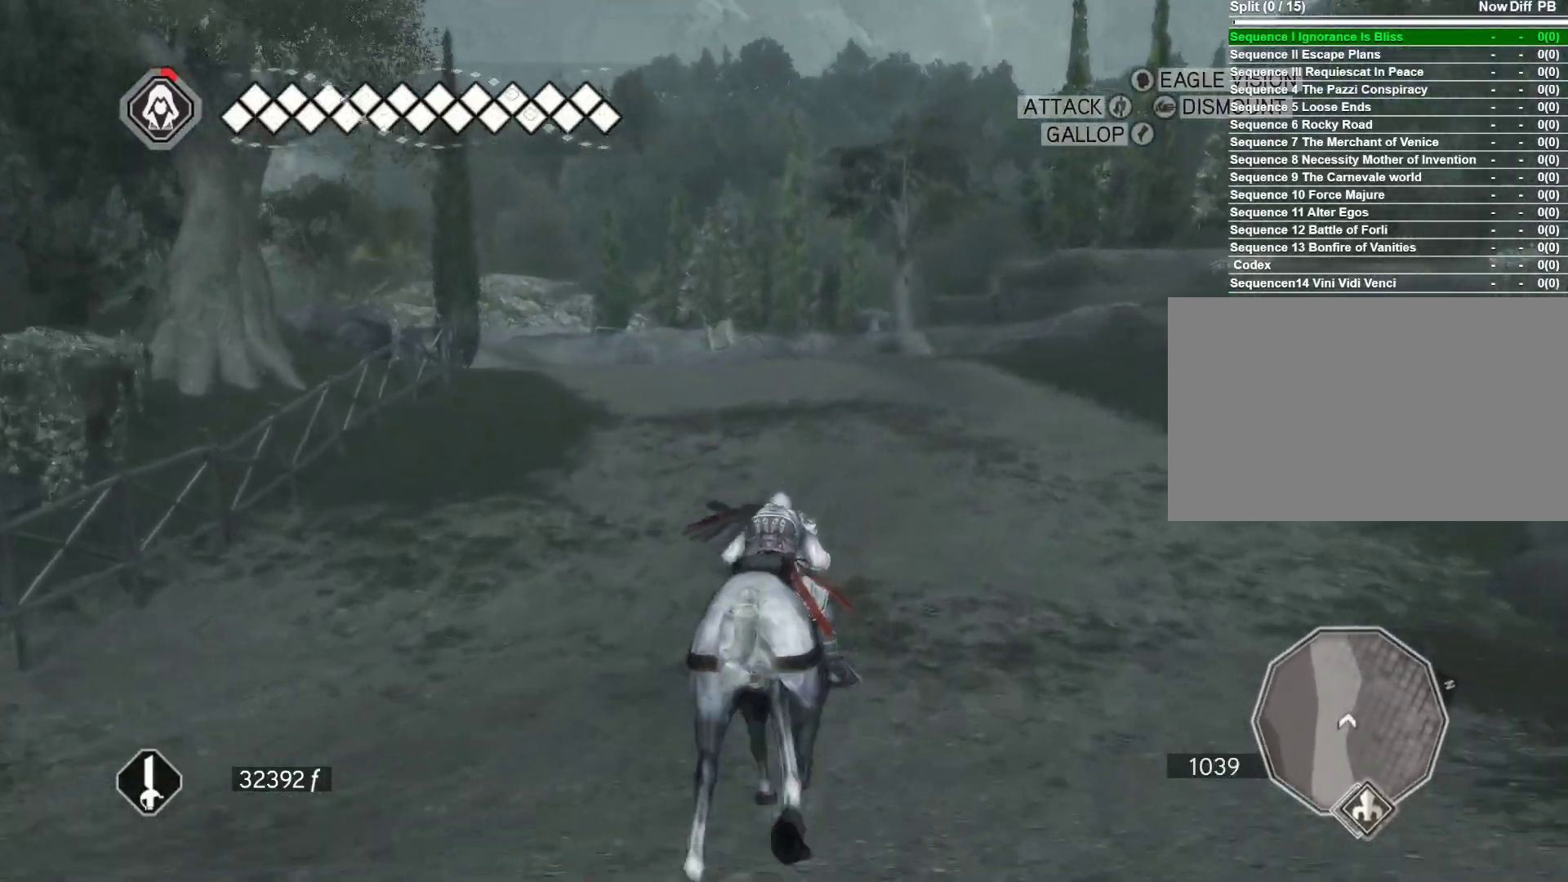
{"keys": ["space", "w"], "mouse": ["right"], "events": []}
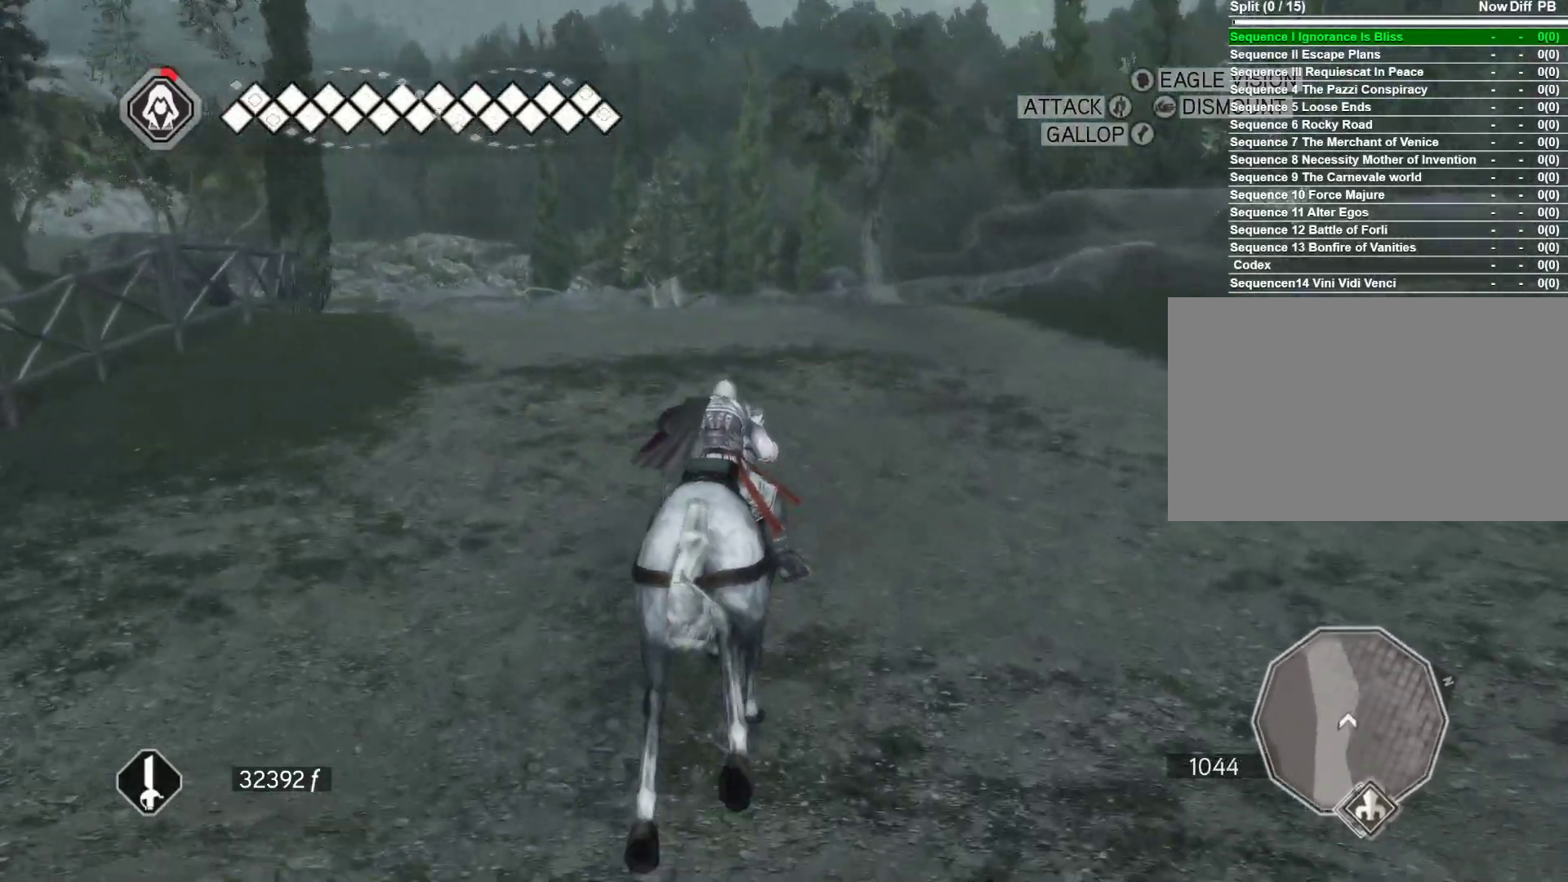
{"keys": ["a", "space", "w"], "mouse": ["right"], "events": [[100, "a", "down"], [367, "a", "up"], [467, "a", "down"]]}
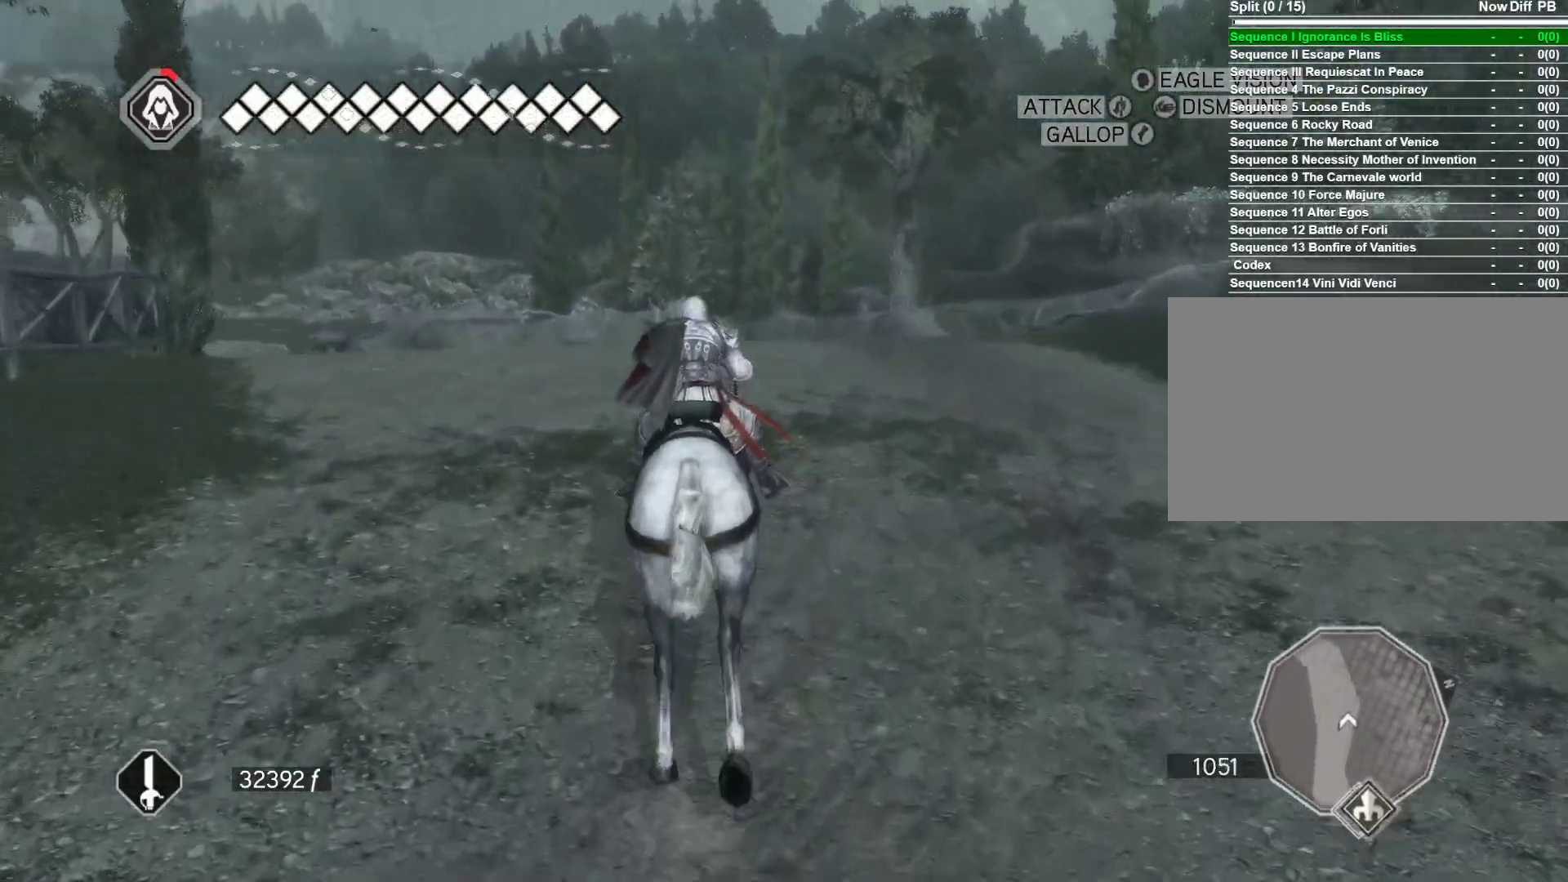
{"keys": ["a", "space", "w"], "mouse": ["right"], "events": [[250, "a", "up"], [383, "a", "down"]]}
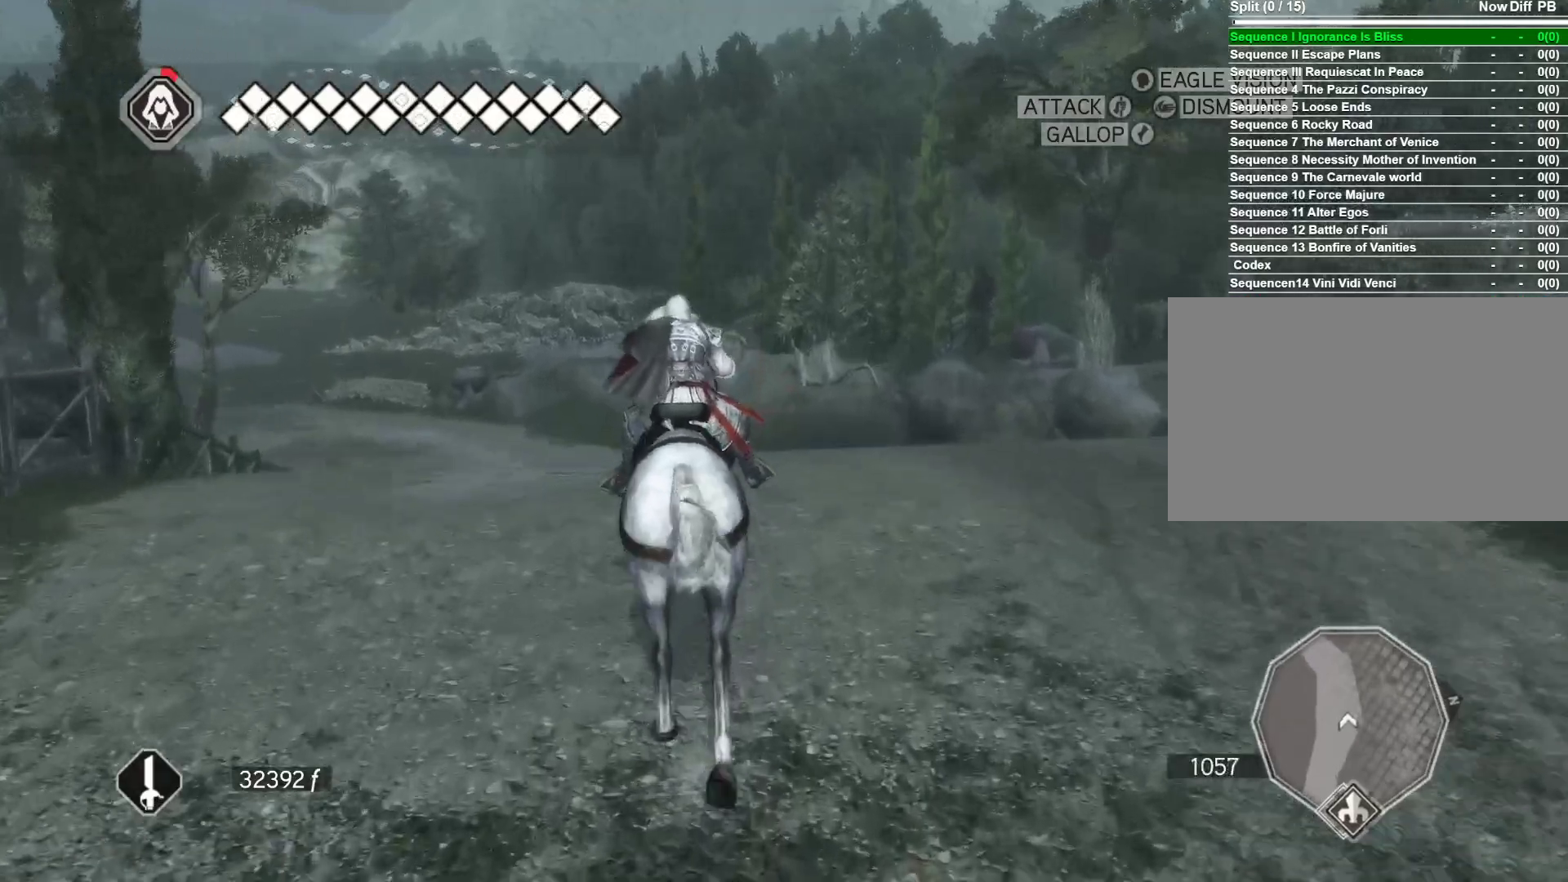
{"keys": ["space", "w"], "mouse": ["right"], "events": [[267, "a", "up"]]}
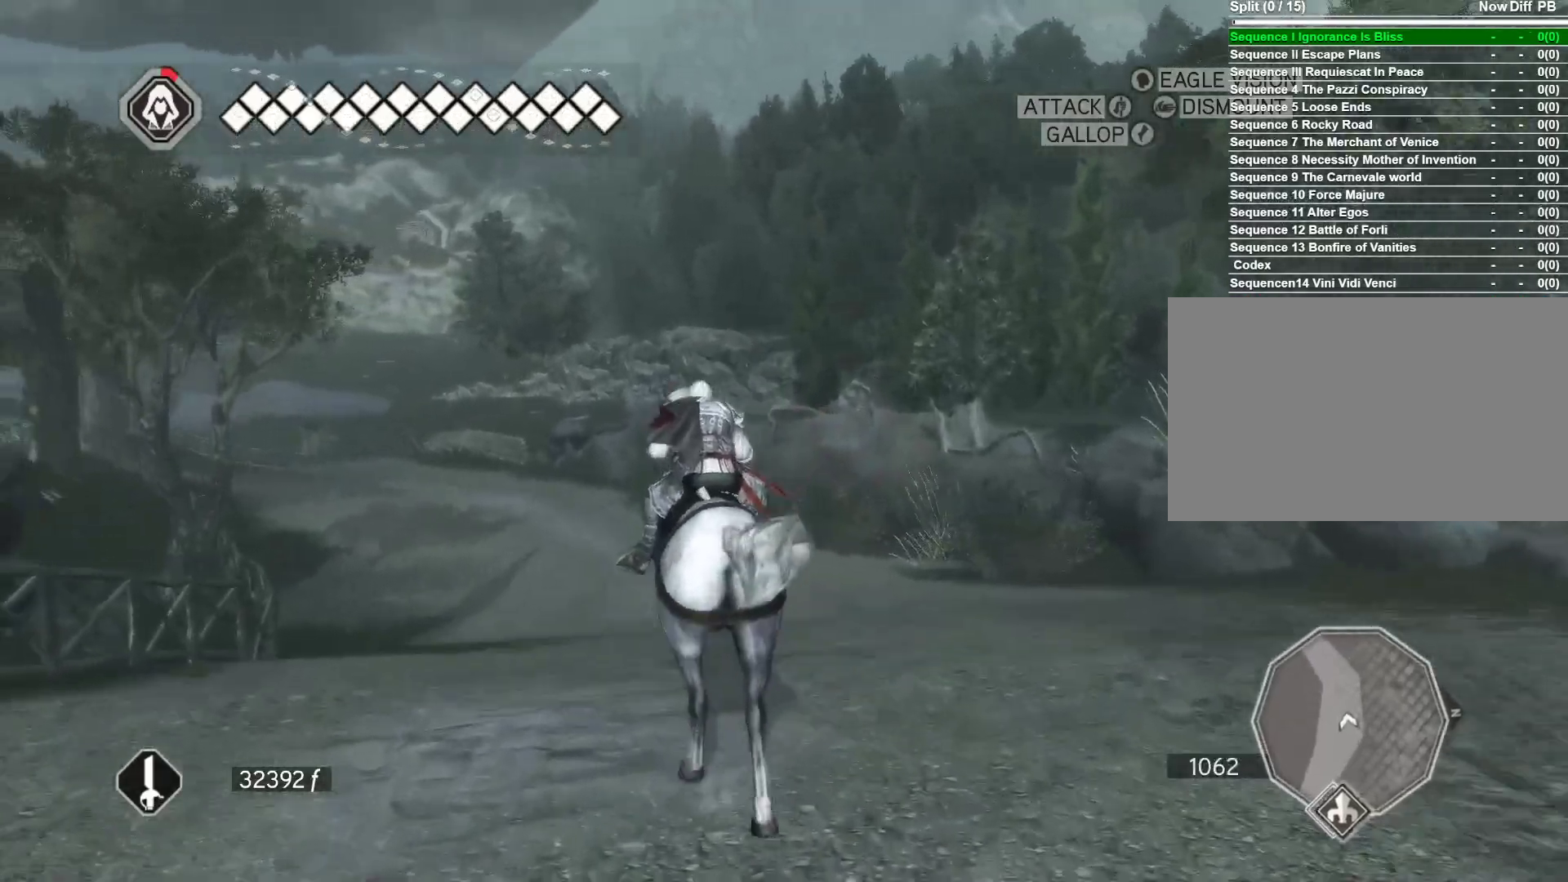
{"keys": ["space", "w"], "mouse": ["right"], "events": [[50, "a", "down"], [283, "a", "up"]]}
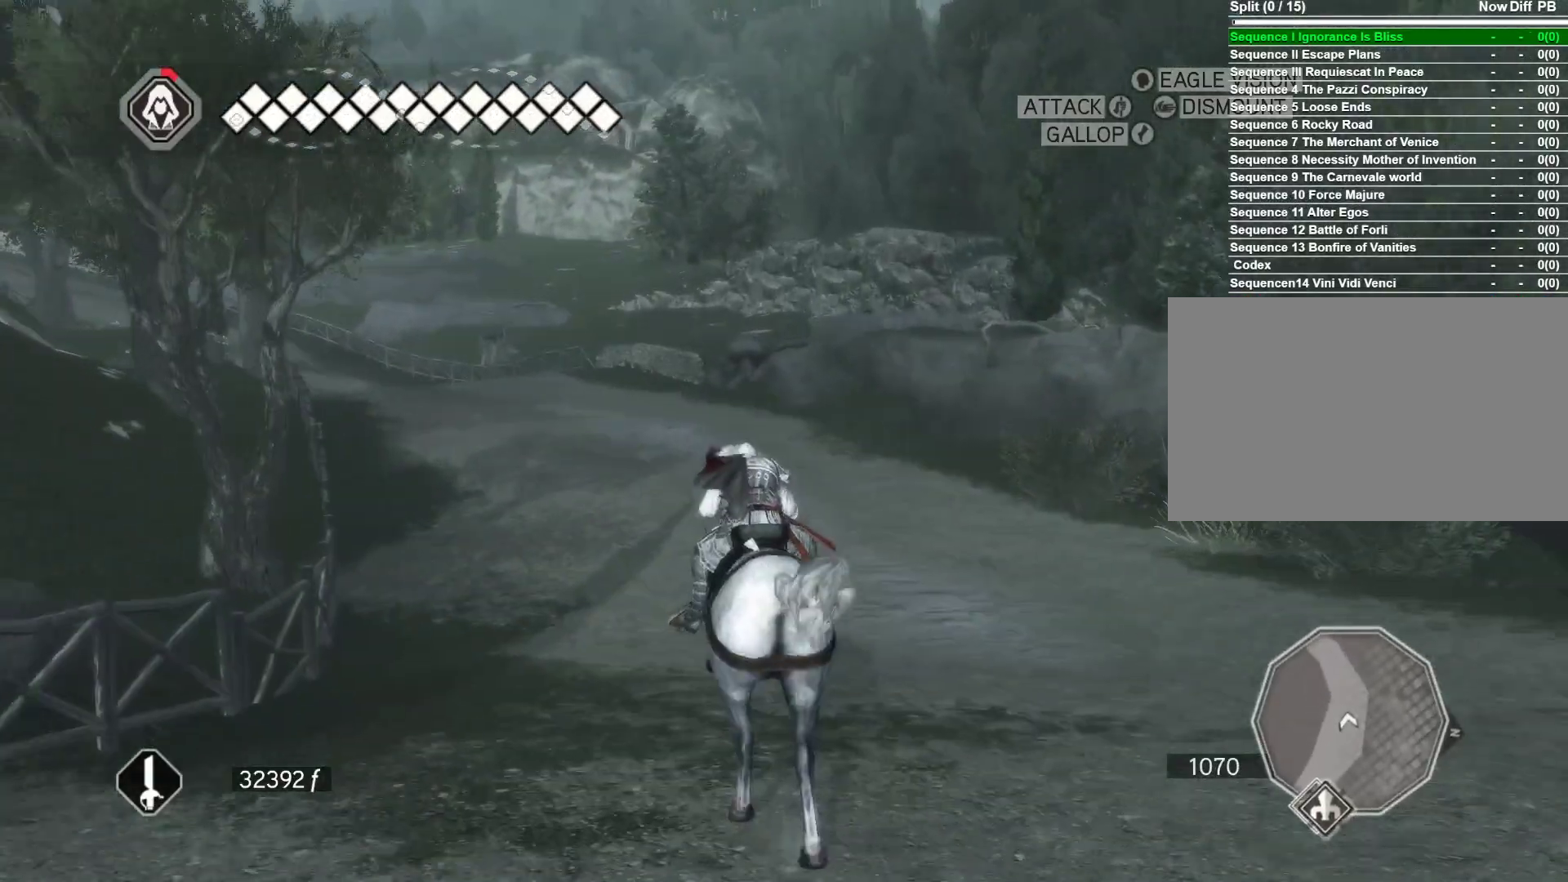
{"keys": ["a", "space", "w"], "mouse": ["right"], "events": [[67, "a", "down"], [150, "mouse_right", "up"], [300, "a", "up"], [383, "mouse_right", "down"], [483, "a", "down"]]}
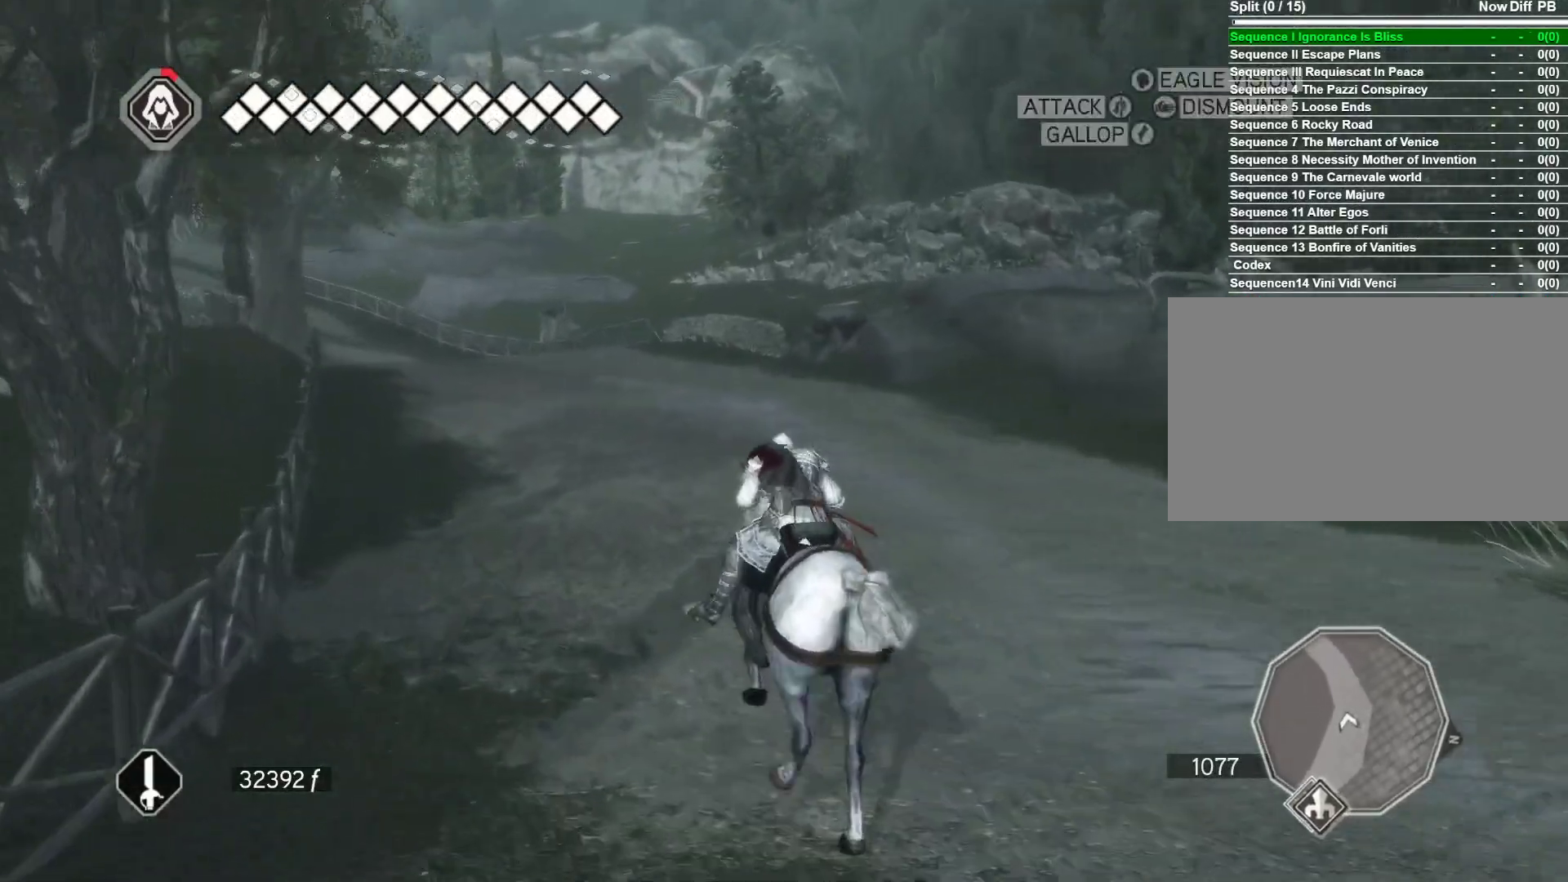
{"keys": ["space", "w"], "mouse": ["right"], "events": [[400, "a", "up"]]}
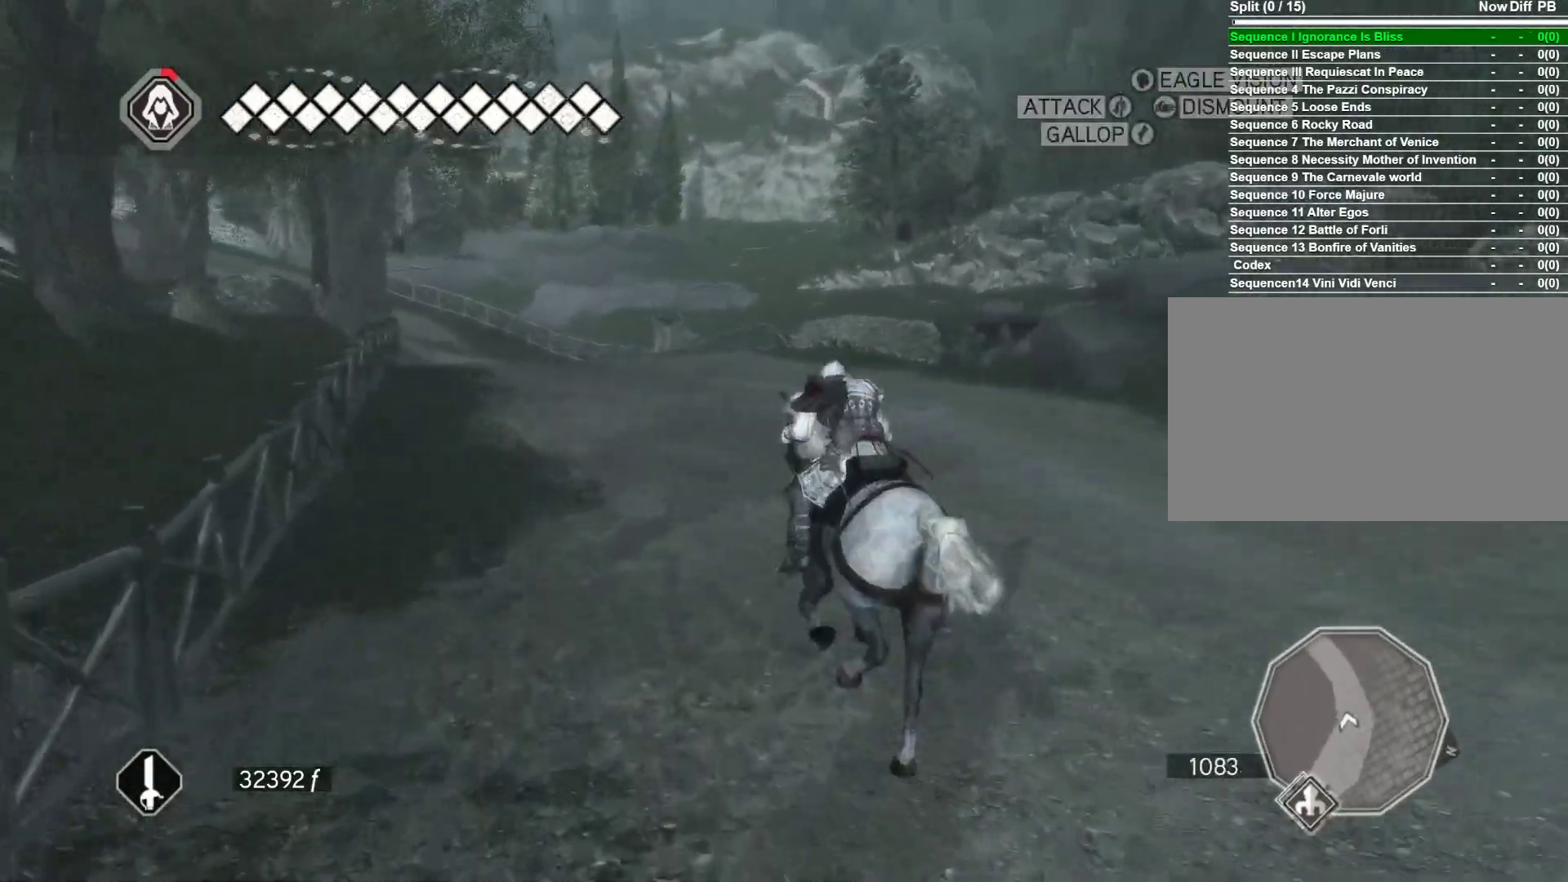
{"keys": ["space", "w"], "mouse": ["right"], "events": []}
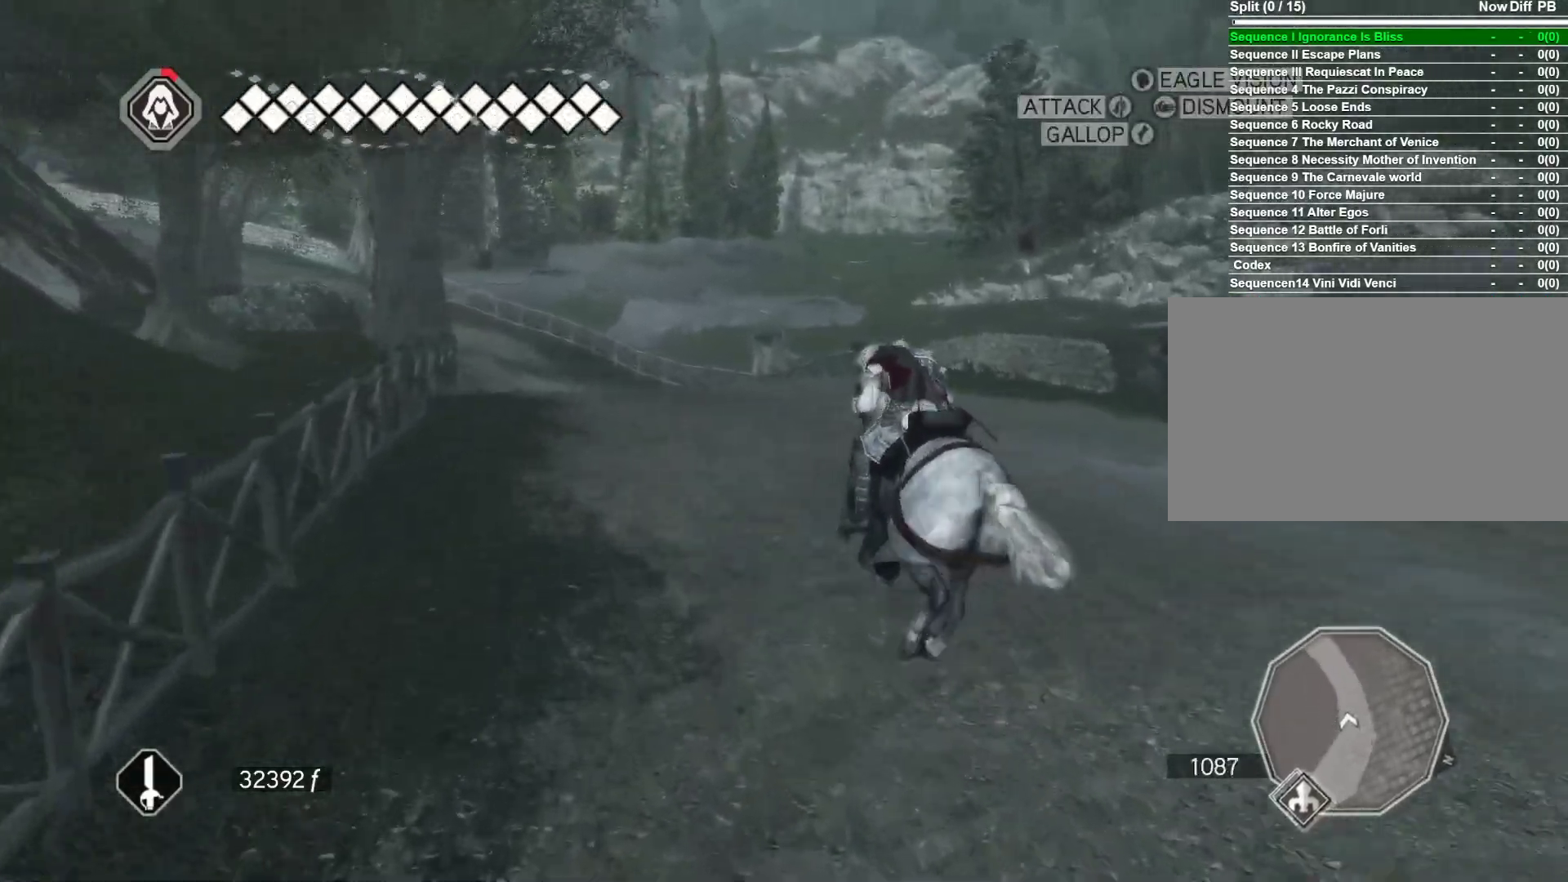
{"keys": ["a", "space", "w"], "mouse": ["right"], "events": [[17, "a", "down"]]}
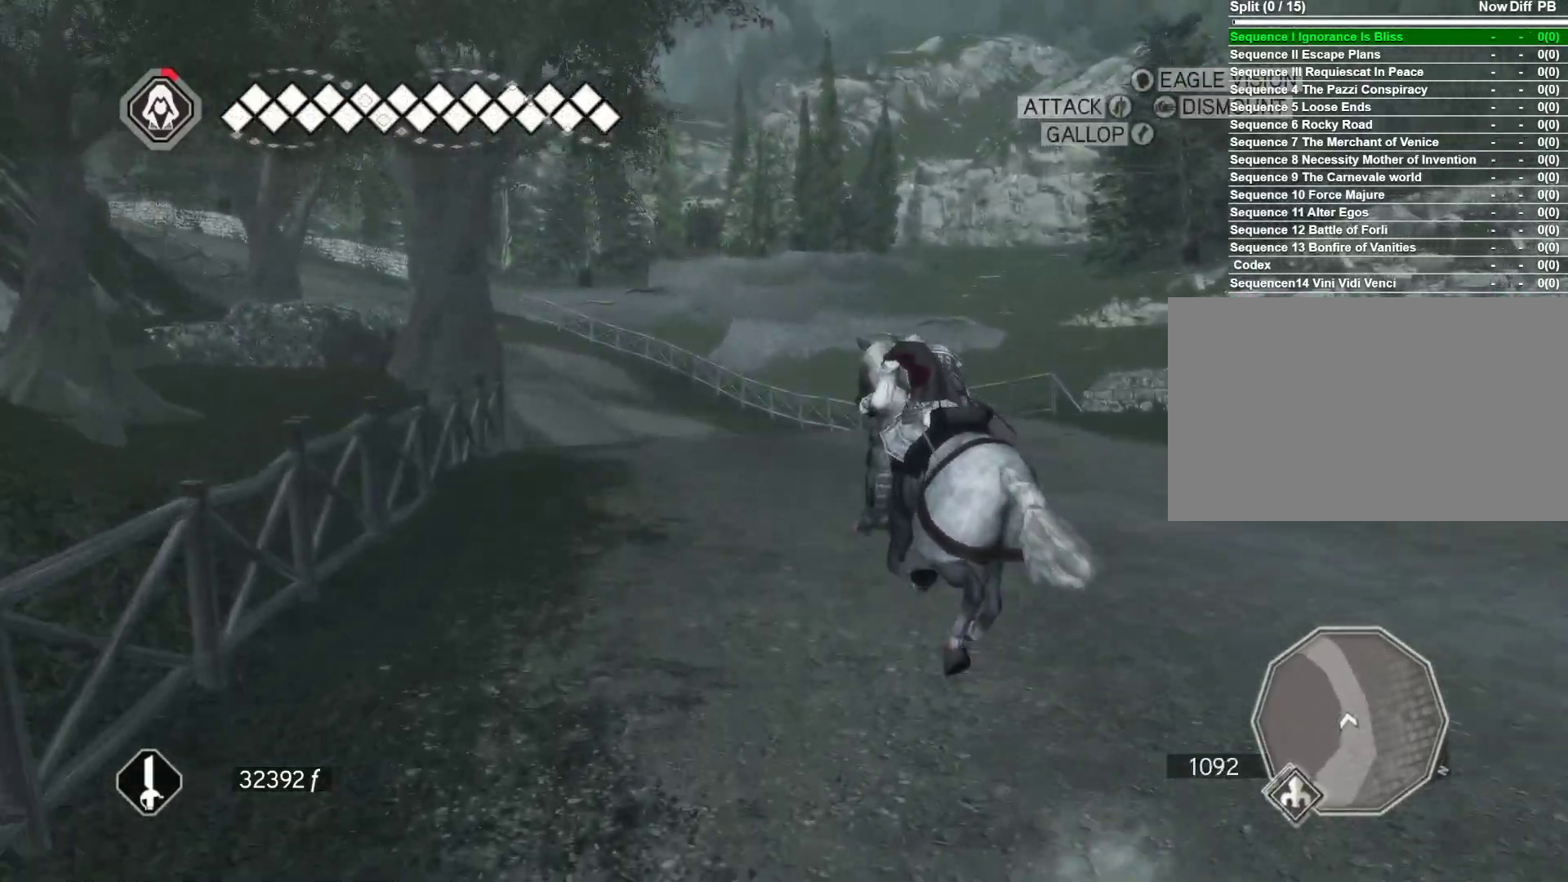
{"keys": ["a", "space", "w"], "mouse": ["right"], "events": []}
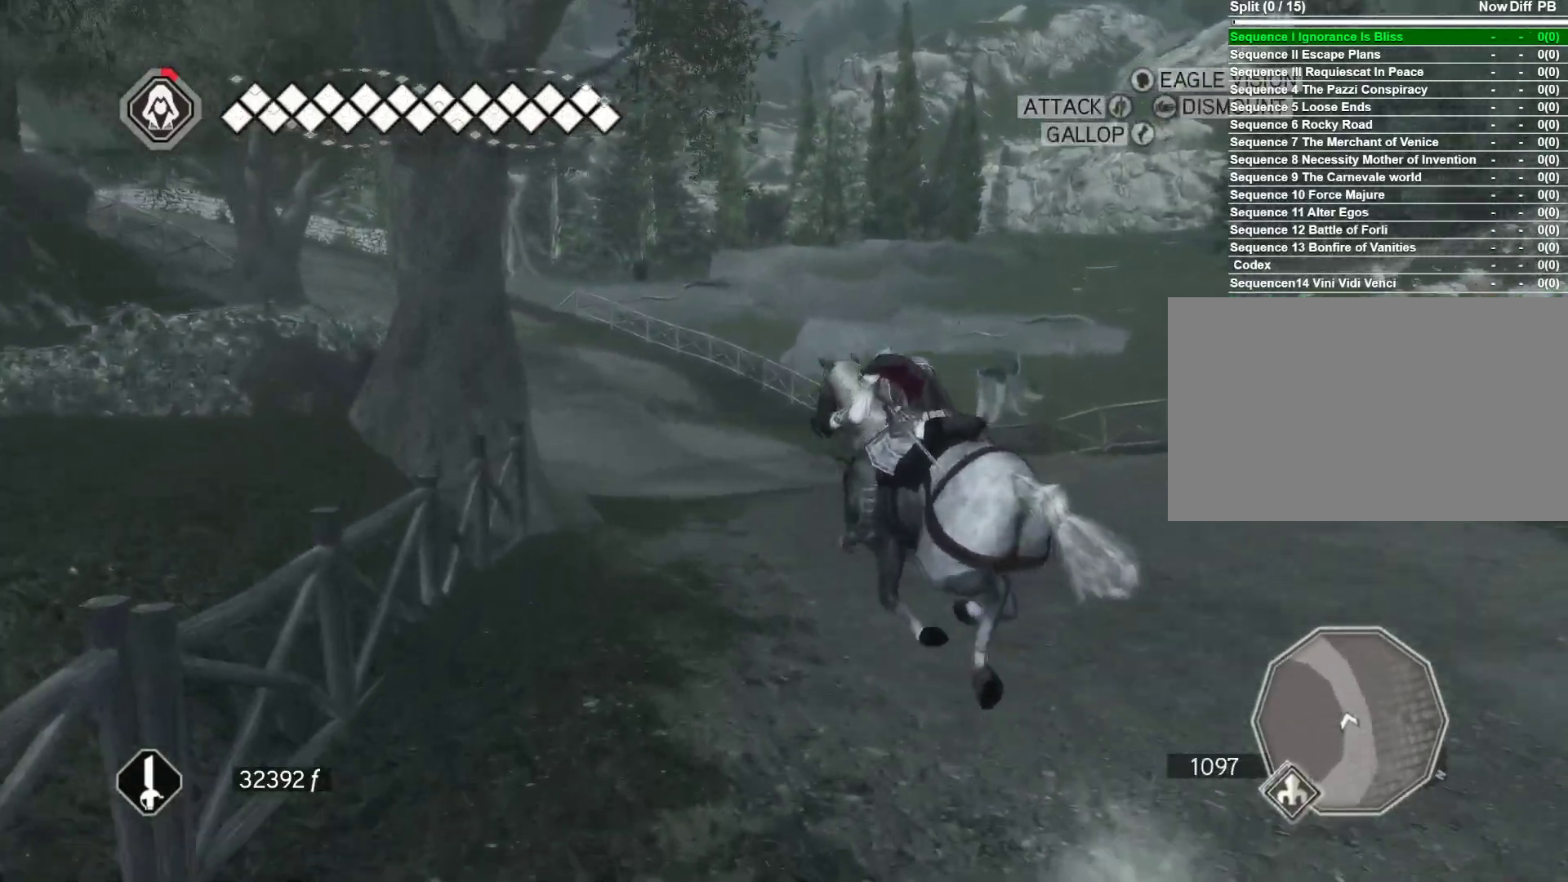
{"keys": ["a", "space", "w"], "mouse": ["right"], "events": [[133, "mouse_right", "up"], [367, "mouse_right", "down"]]}